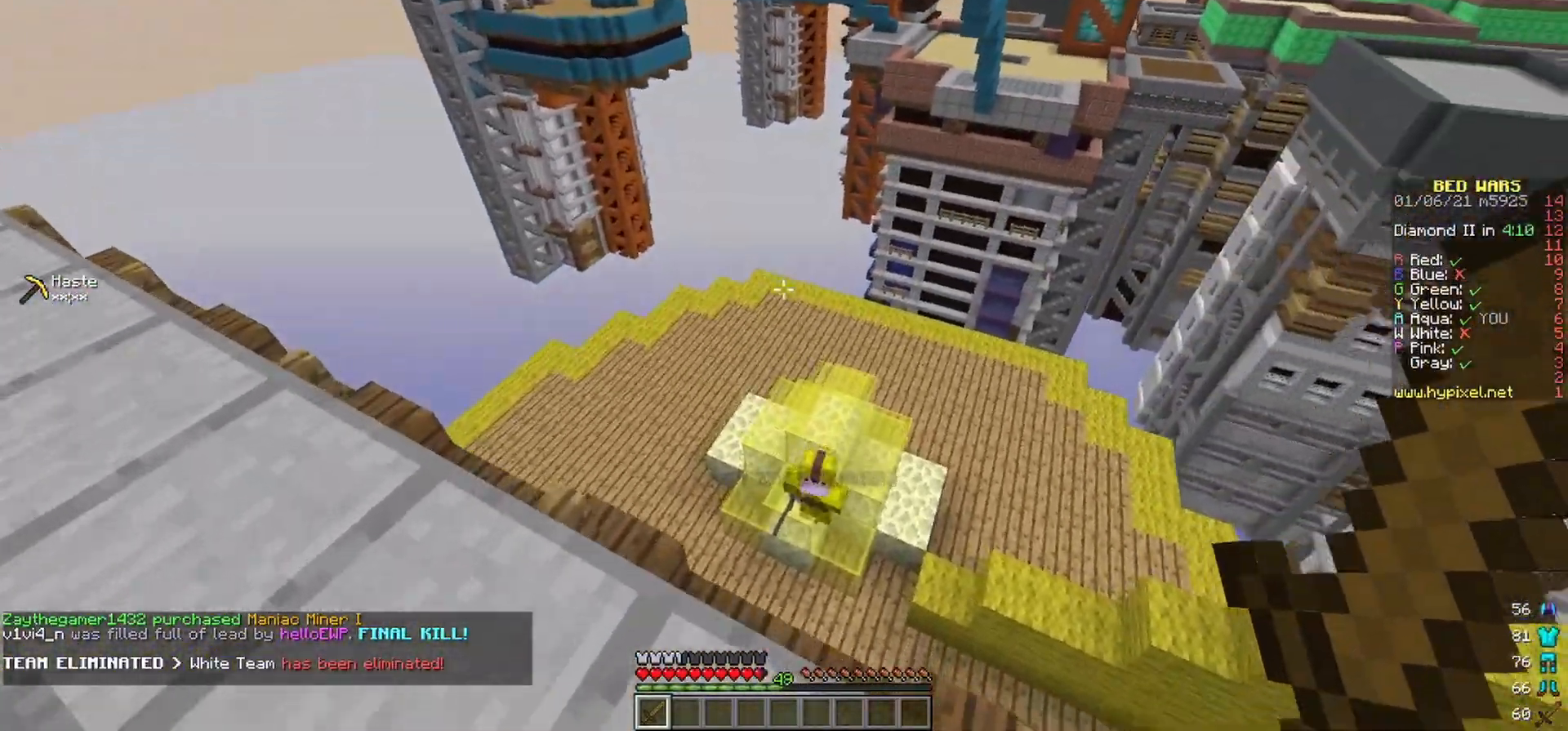
Gameplay with keyboard and mouse; each line is a JSON object with the keys and mouse buttons held at the frame after it. "events" lists presses ("down") and releases ("up") of "a", "d", "s", "w", "mouse_left" and "mouse_right" between this image and that frame as [ms after this image, input, new state], when the widget could be followed in between. "mouse_left", "mouse_right" = the "left", "right" buttons of the "mouse" list. No other keys are recorded. Fast repeated clicks can show as one long hold. Mouse movement is not recorded.
{"keys": ["s"], "mouse": [], "events": [[83, "w", "up"], [283, "a", "up"], [400, "s", "down"]]}
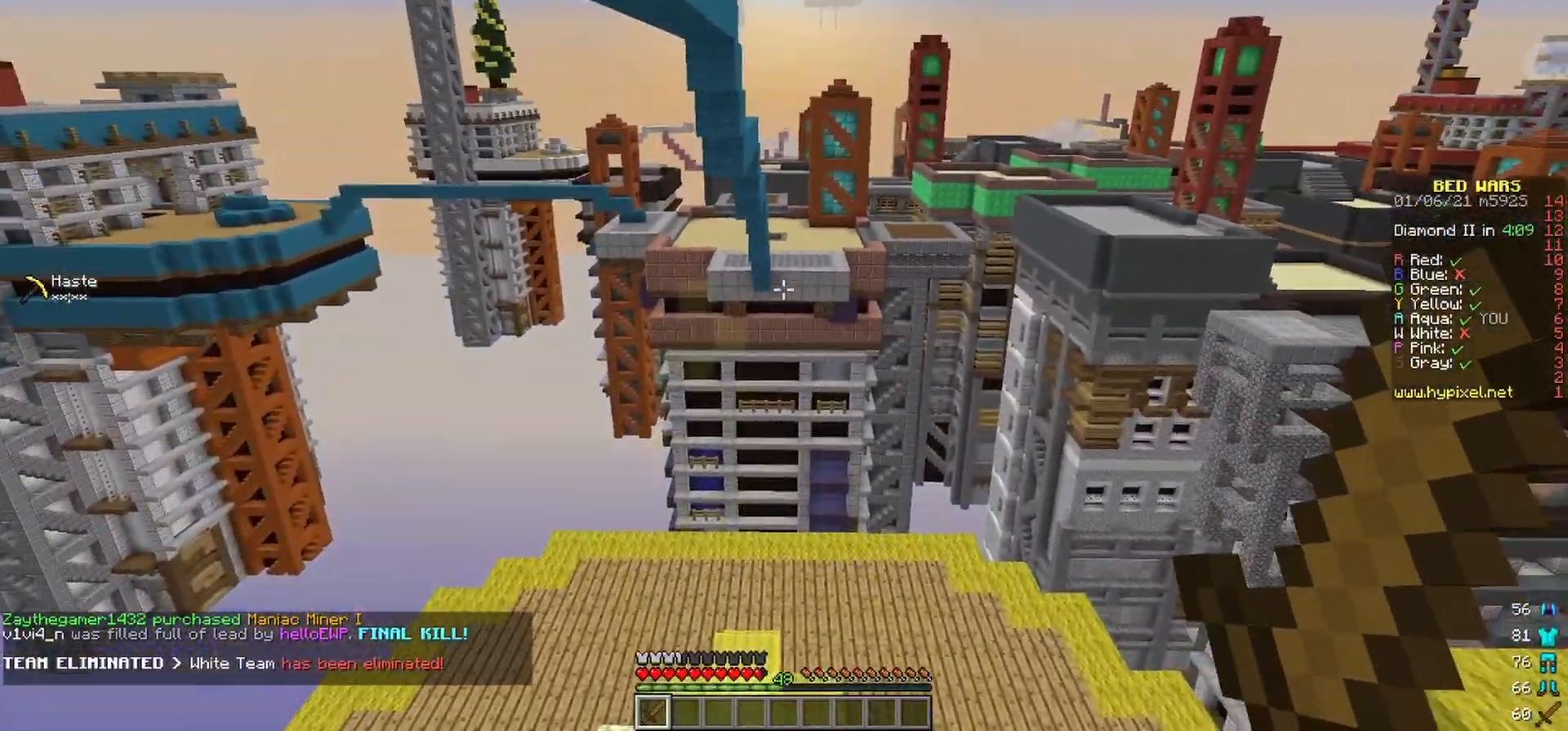
{"keys": [], "mouse": [], "events": [[67, "s", "up"]]}
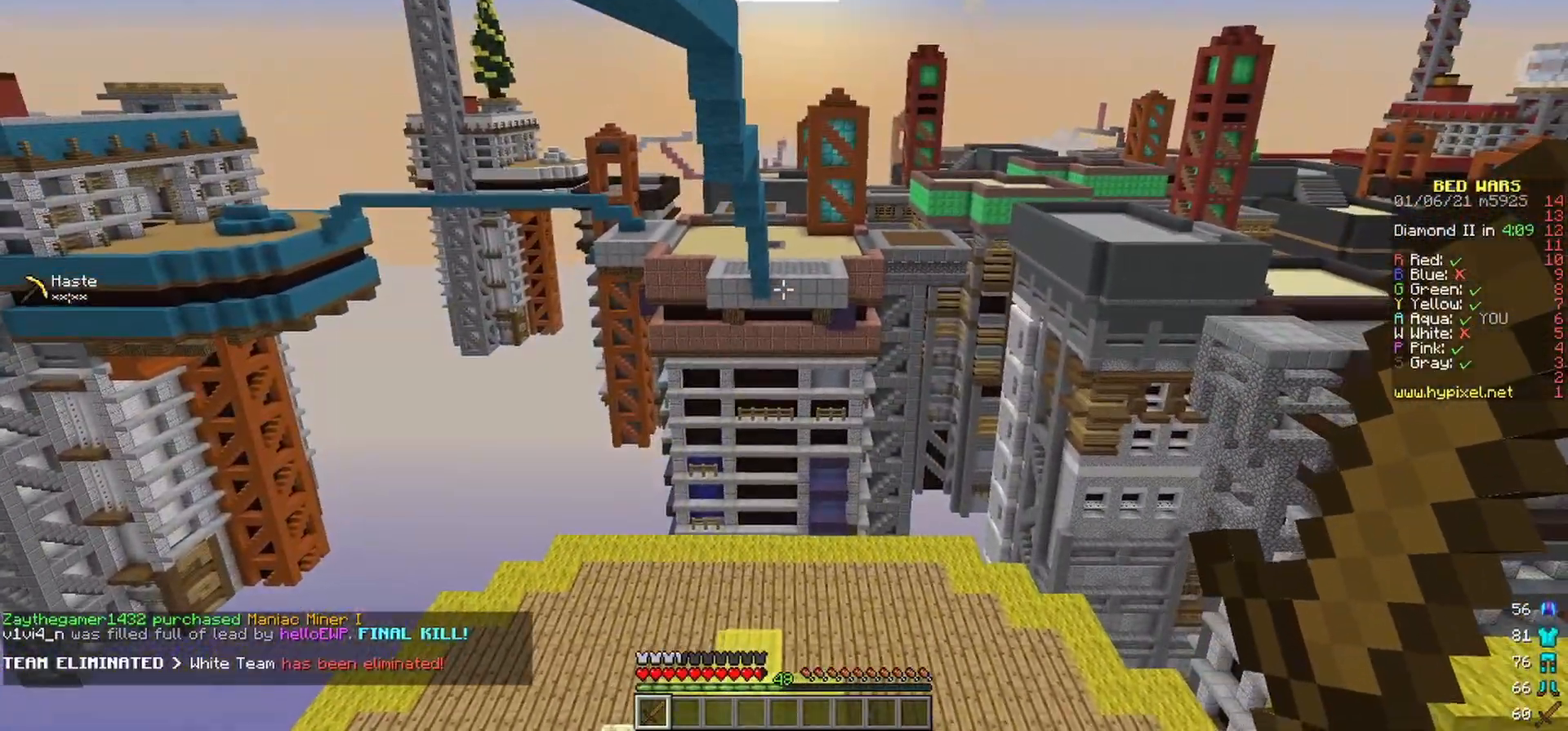
{"keys": [], "mouse": [], "events": []}
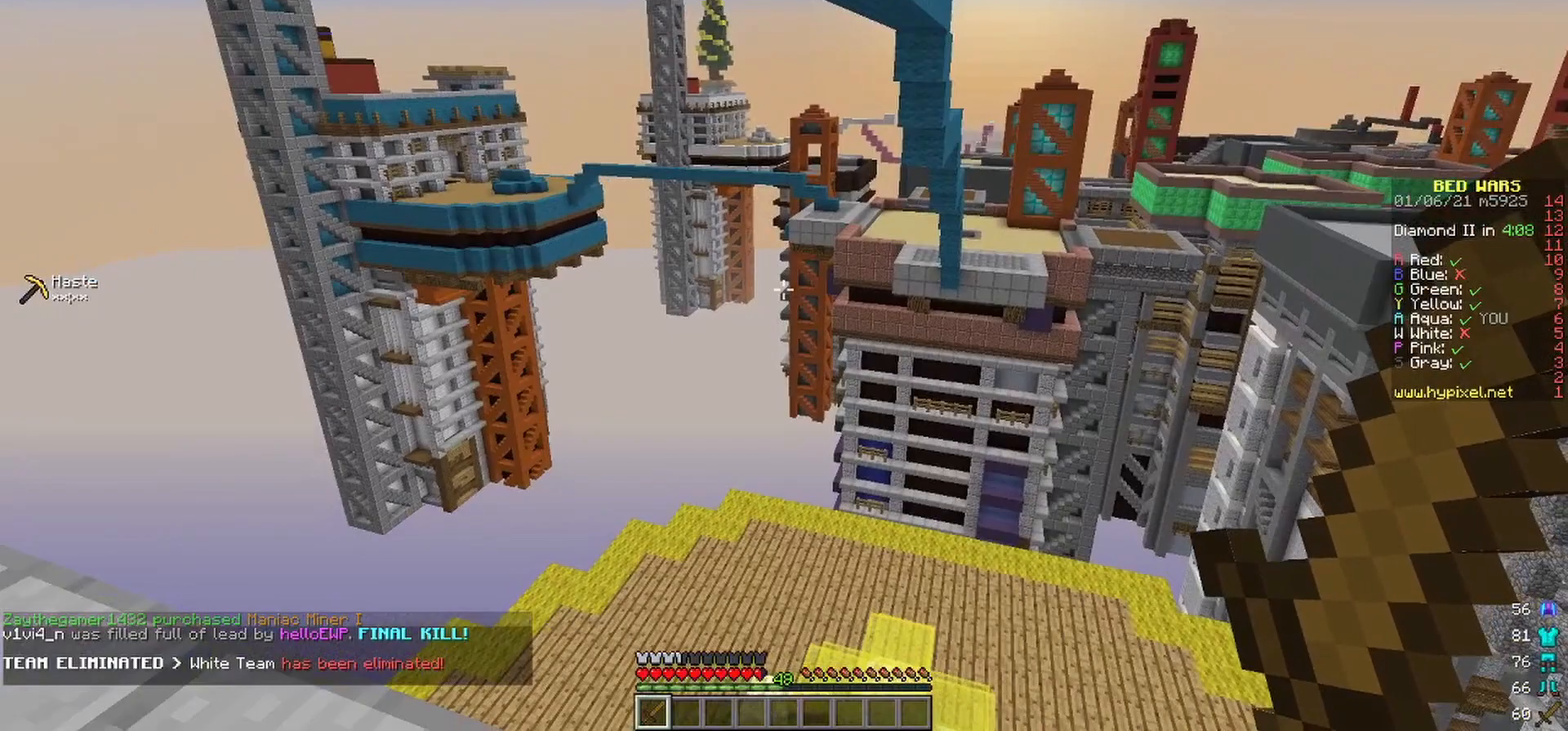
{"keys": ["w"], "mouse": [], "events": [[467, "w", "down"]]}
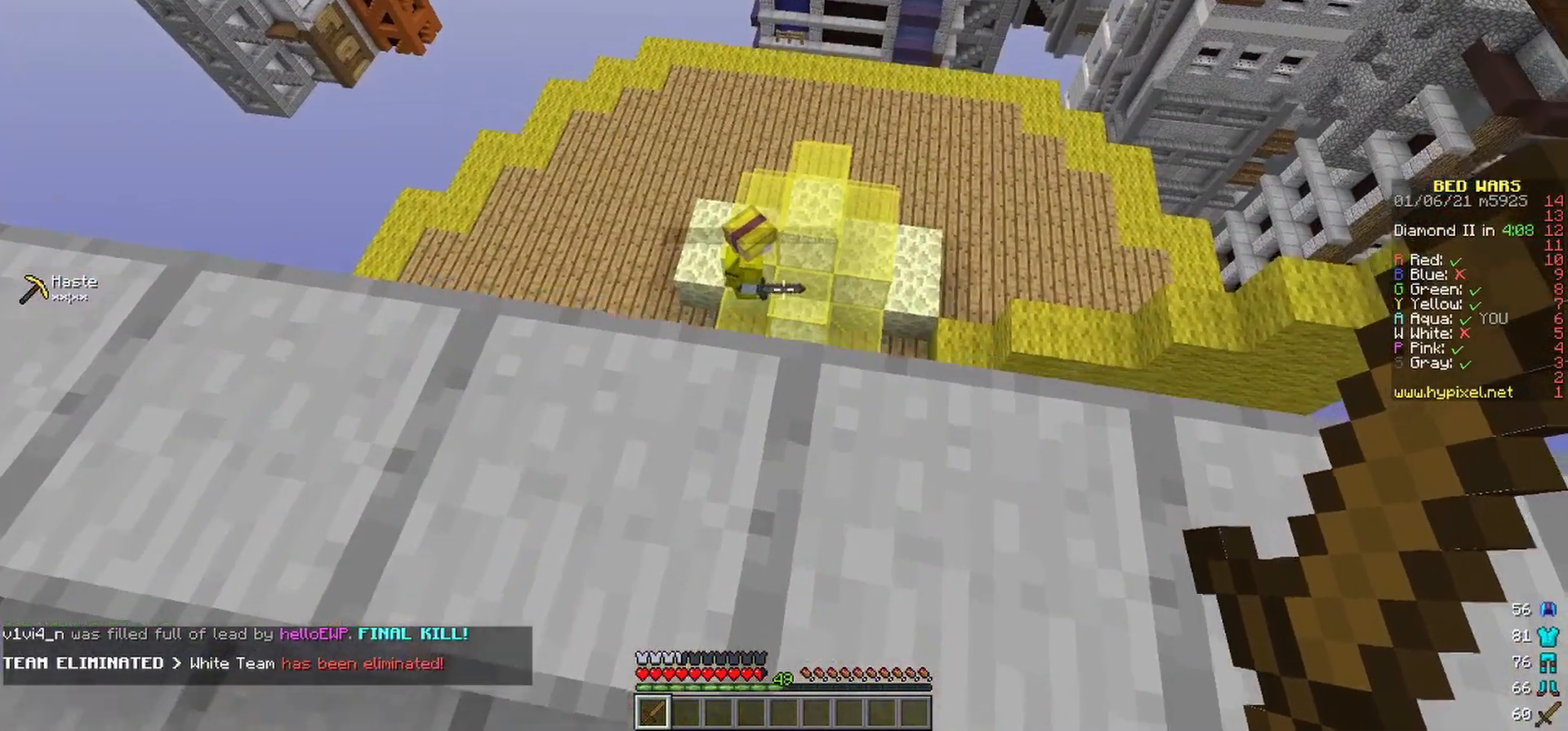
{"keys": [], "mouse": ["left"], "events": [[17, "a", "down"], [133, "w", "up"], [150, "mouse_left", "down"], [167, "a", "up"], [267, "mouse_left", "up"], [317, "mouse_left", "down"]]}
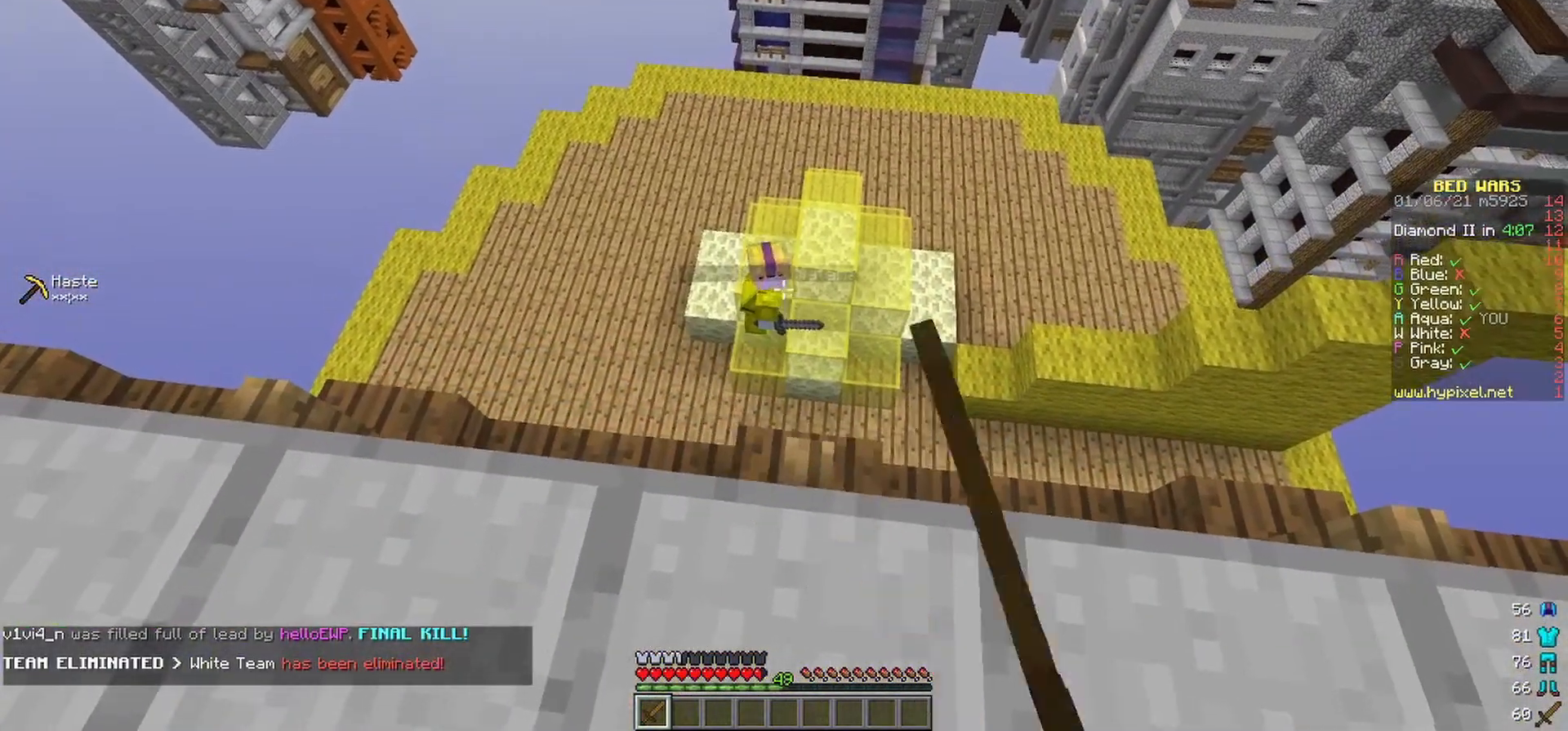
{"keys": ["s"], "mouse": [], "events": [[100, "mouse_left", "up"], [433, "s", "down"]]}
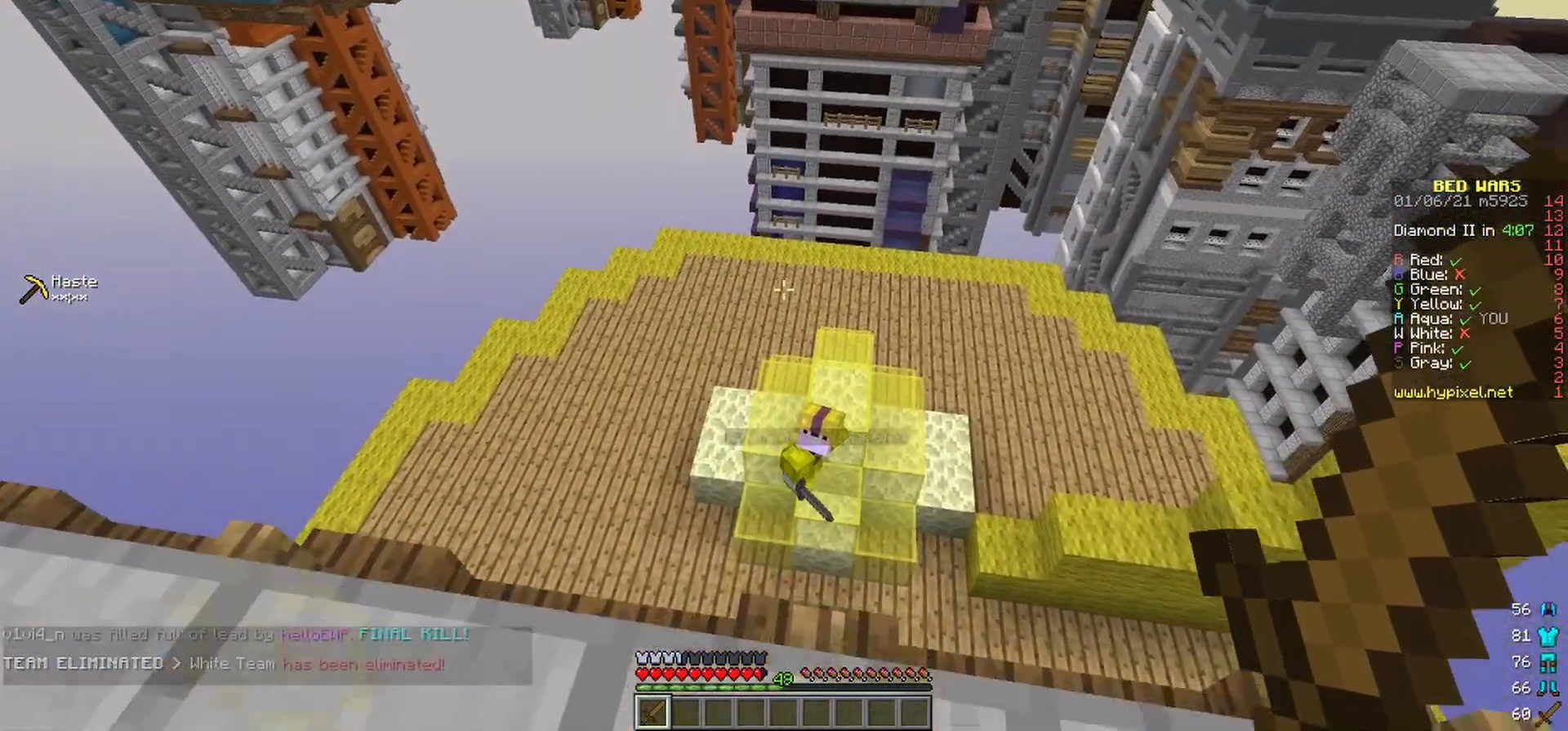
{"keys": [], "mouse": [], "events": [[50, "s", "up"]]}
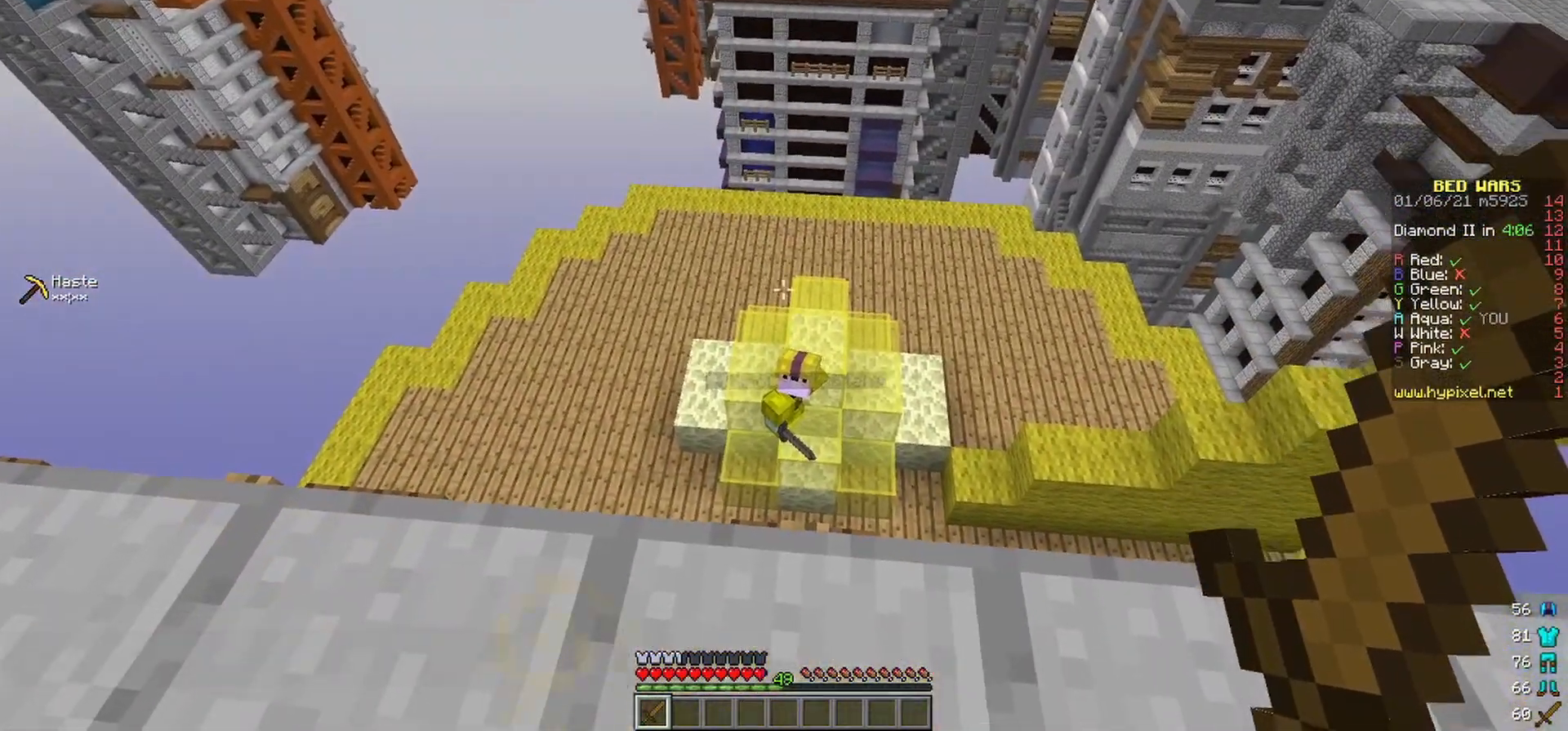
{"keys": [], "mouse": []}
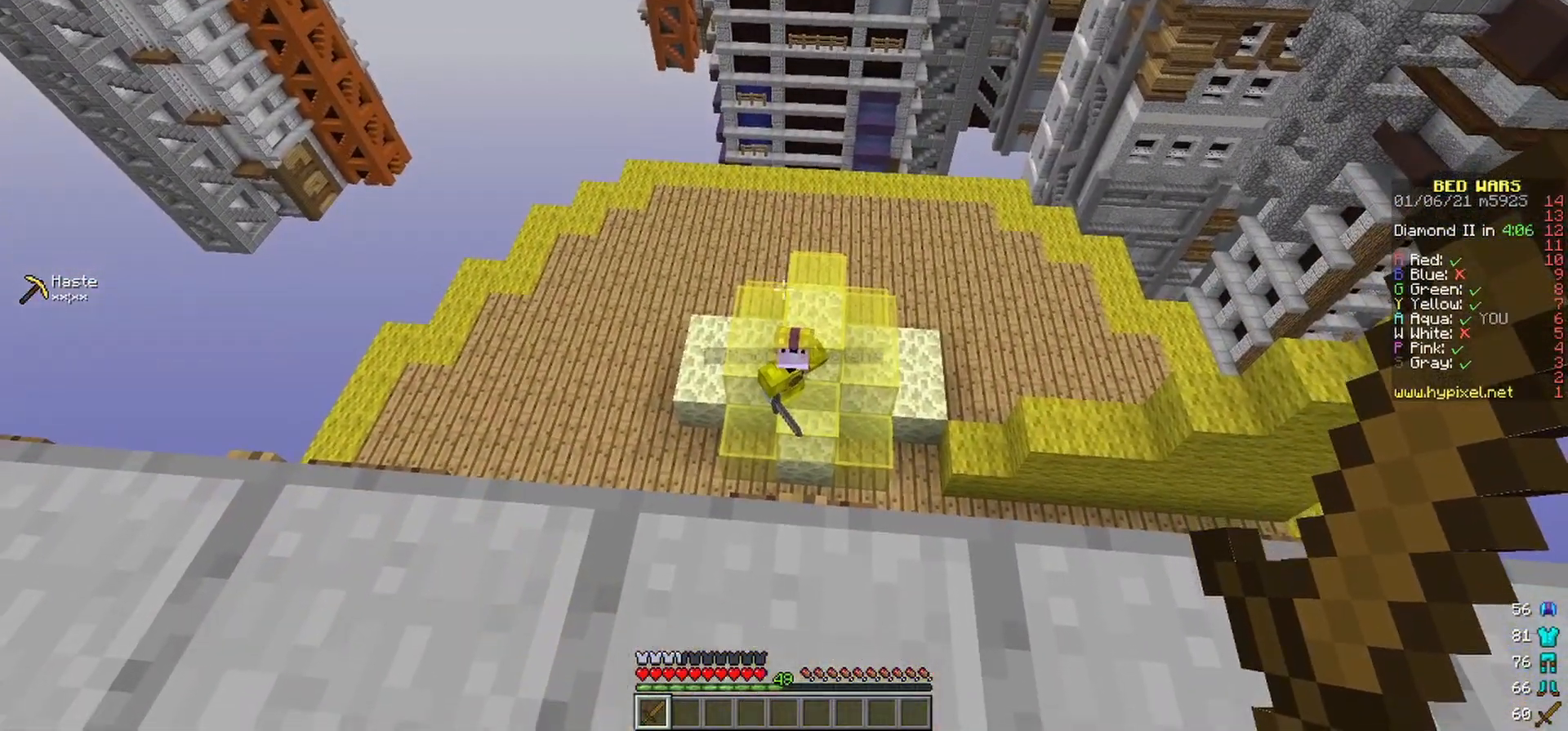
{"keys": [], "mouse": [], "events": []}
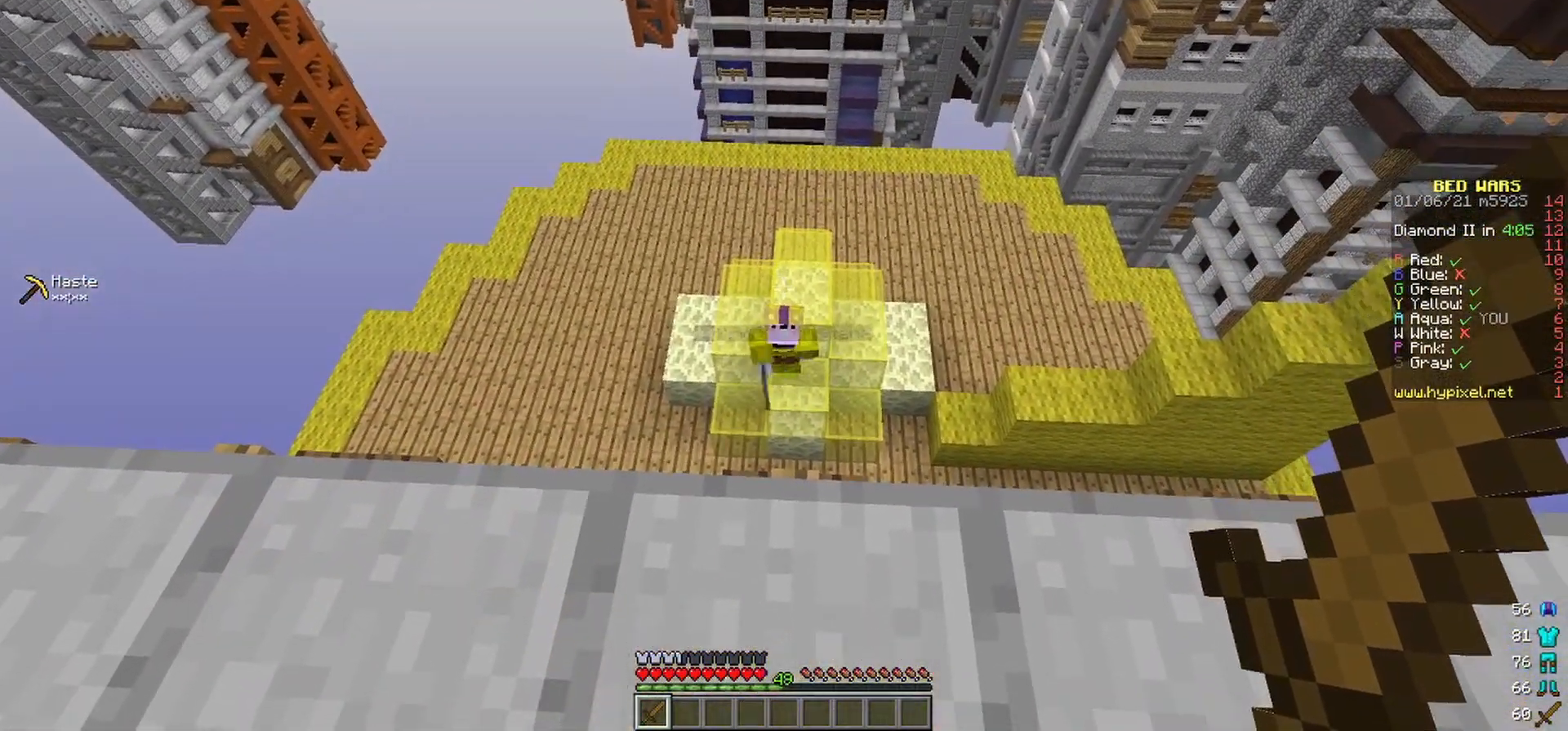
{"keys": [], "mouse": [], "events": []}
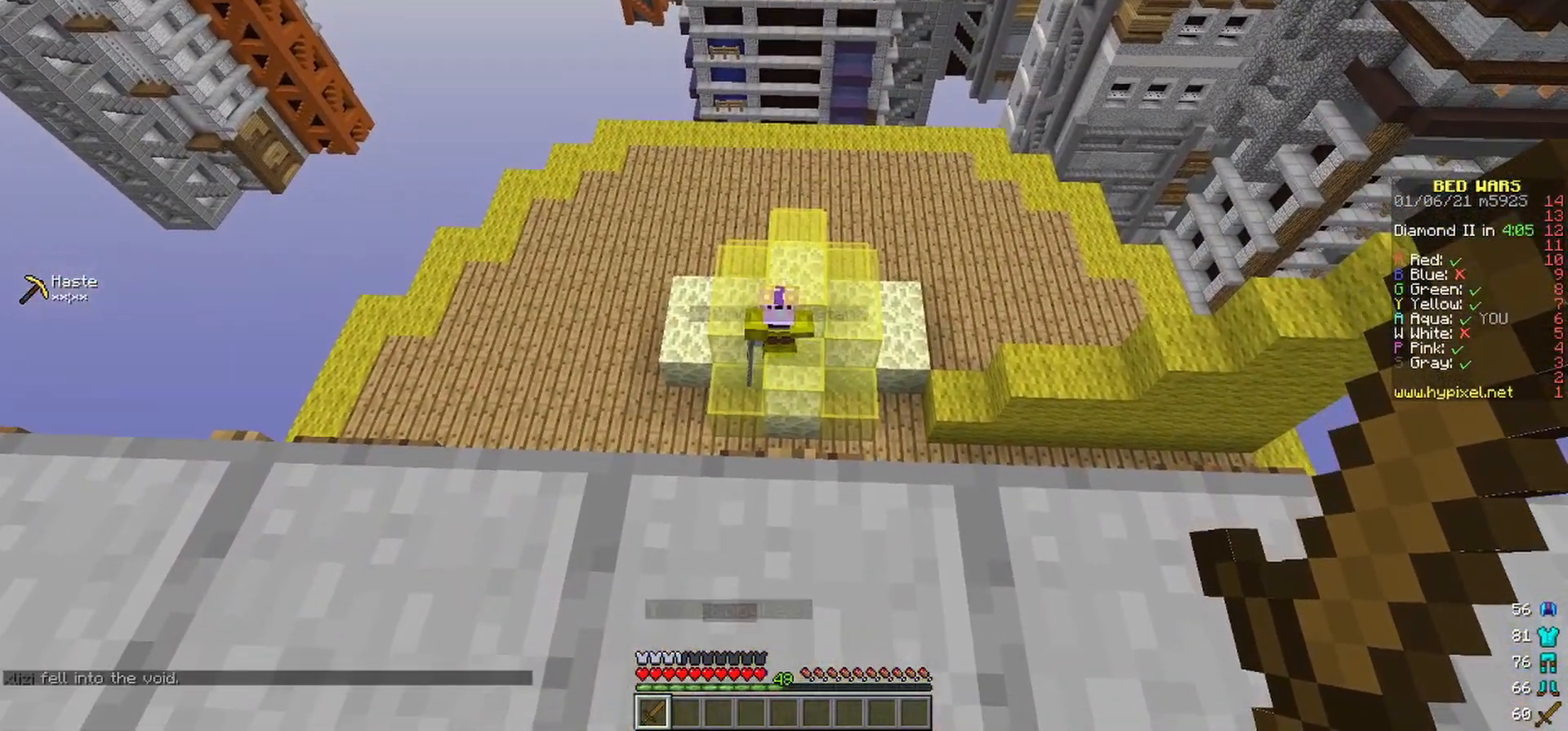
{"keys": [], "mouse": [], "events": []}
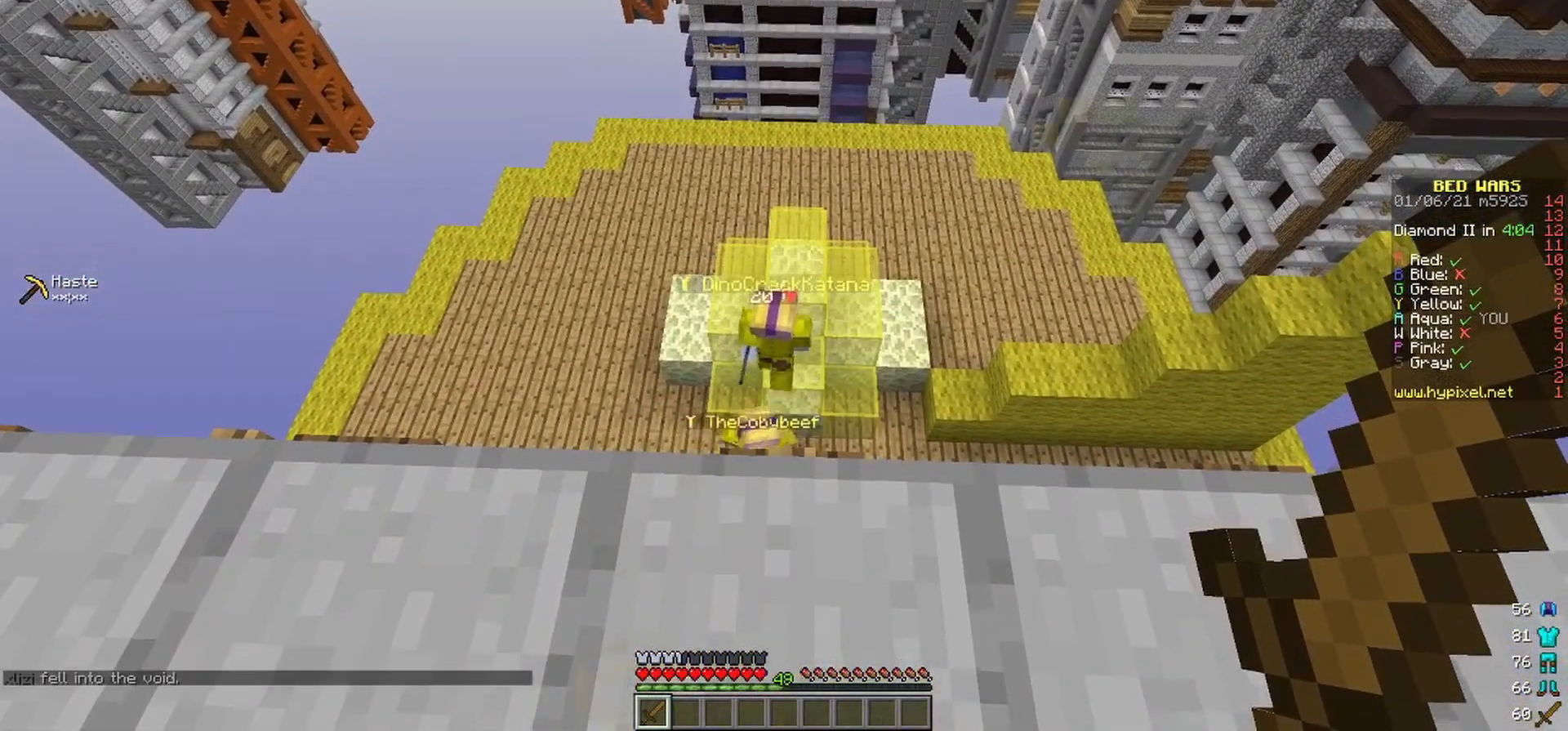
{"keys": ["d"], "mouse": [], "events": [[333, "d", "down"]]}
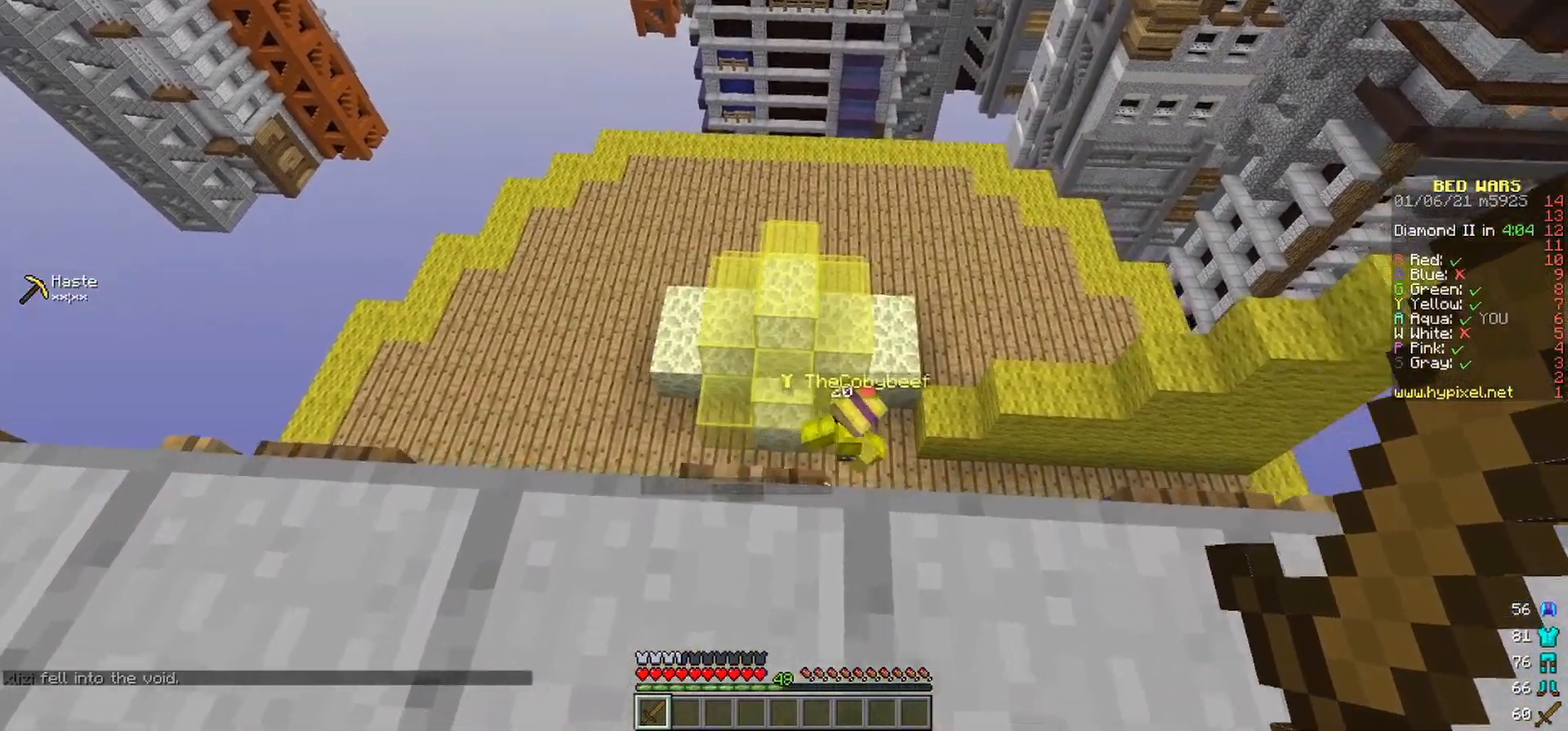
{"keys": [], "mouse": [], "events": [[467, "d", "up"]]}
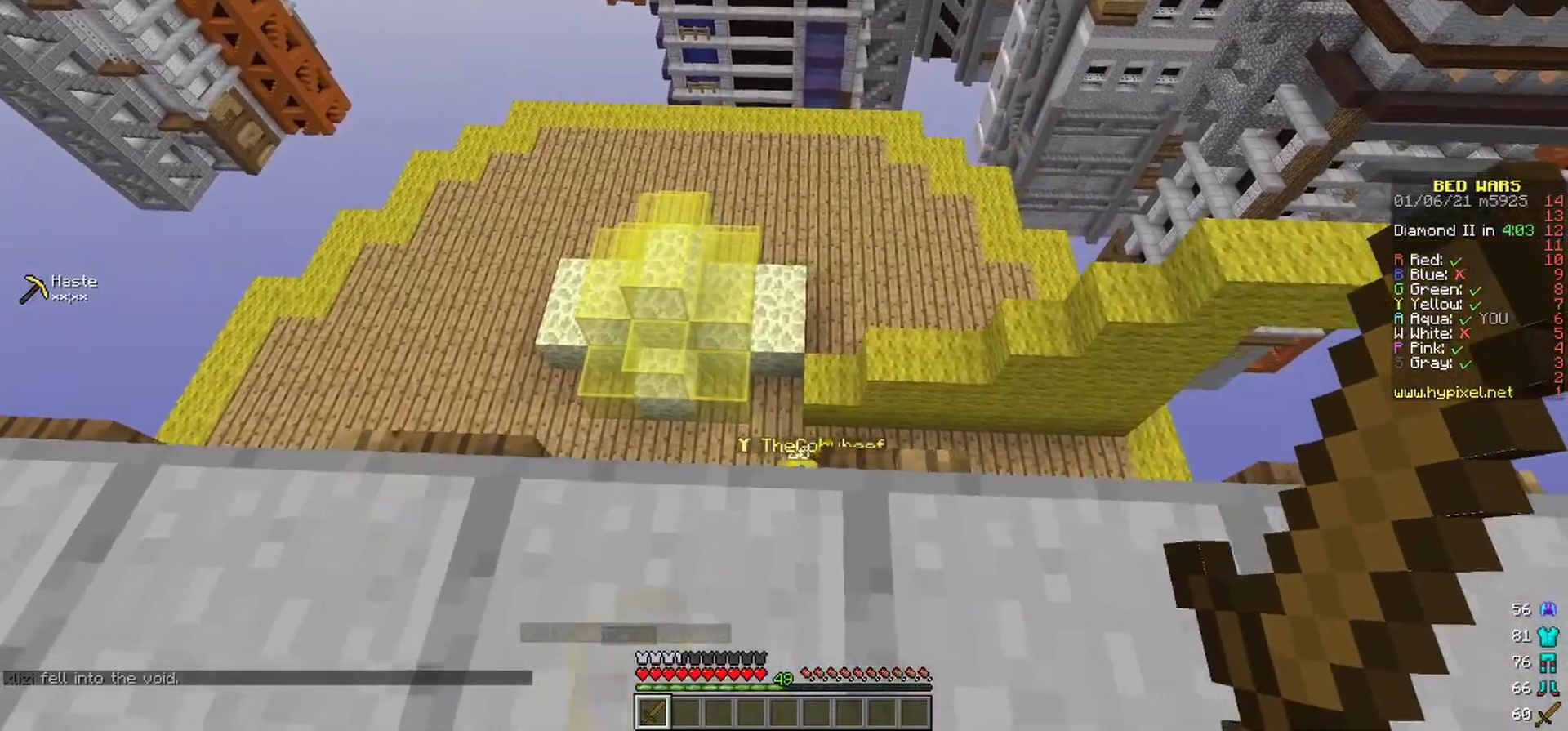
{"keys": ["a", "w"], "mouse": [], "events": [[350, "w", "down"], [367, "a", "down"]]}
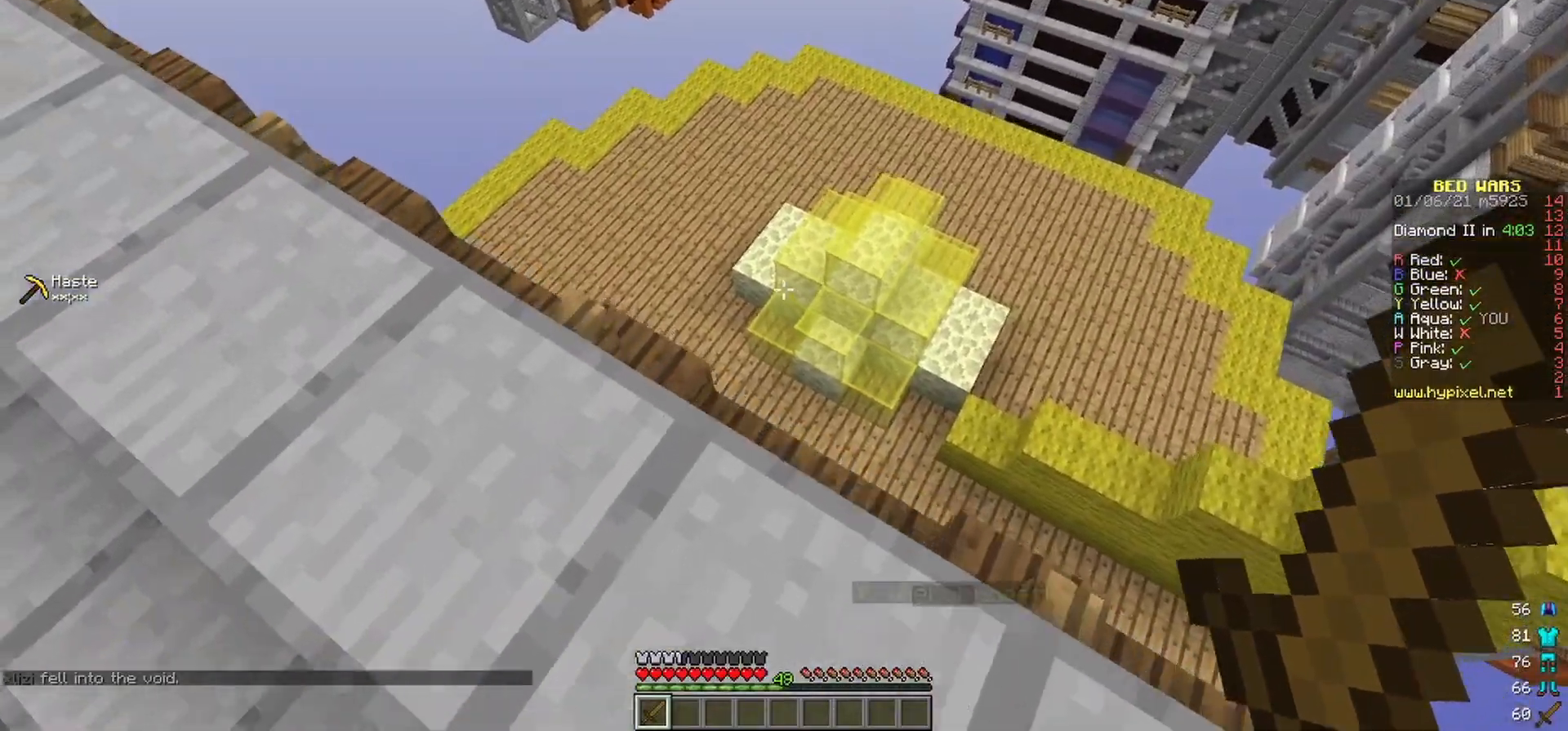
{"keys": ["s"], "mouse": [], "events": [[267, "w", "up"], [317, "a", "up"], [500, "s", "down"]]}
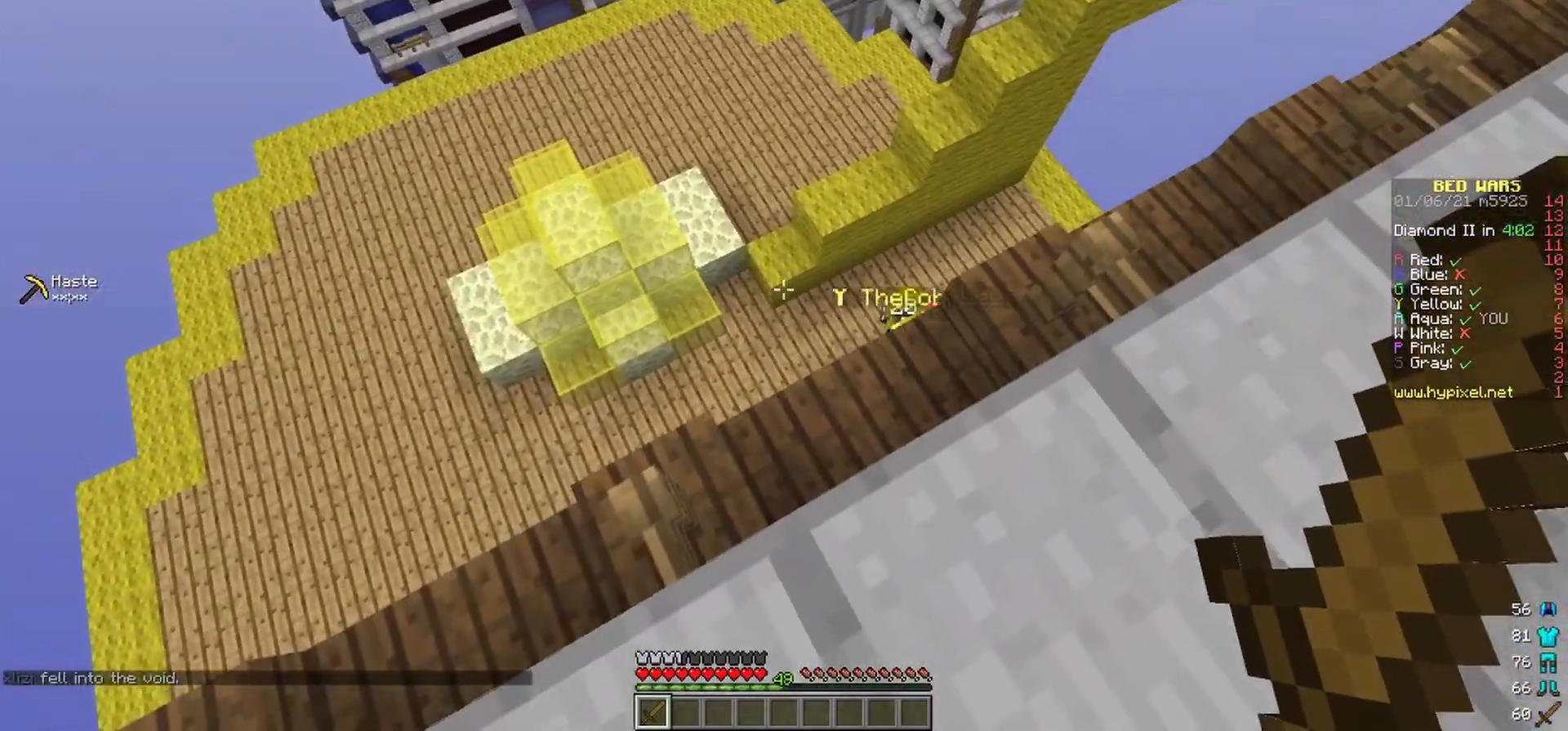
{"keys": [], "mouse": [], "events": [[117, "d", "down"], [183, "s", "up"], [317, "d", "up"], [350, "w", "down"], [467, "w", "up"]]}
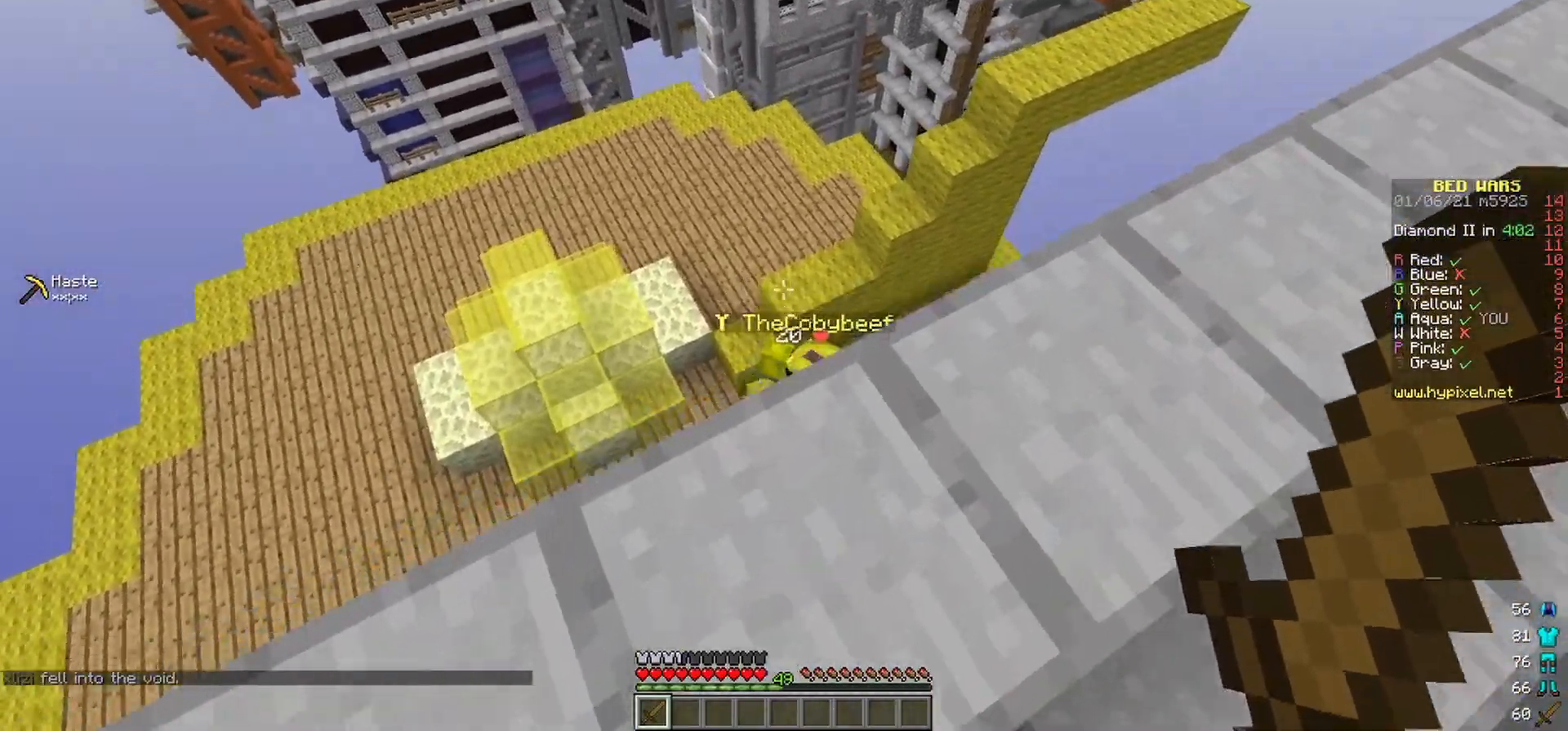
{"keys": [], "mouse": [], "events": [[17, "d", "down"], [100, "w", "down"], [217, "w", "up"], [333, "d", "up"]]}
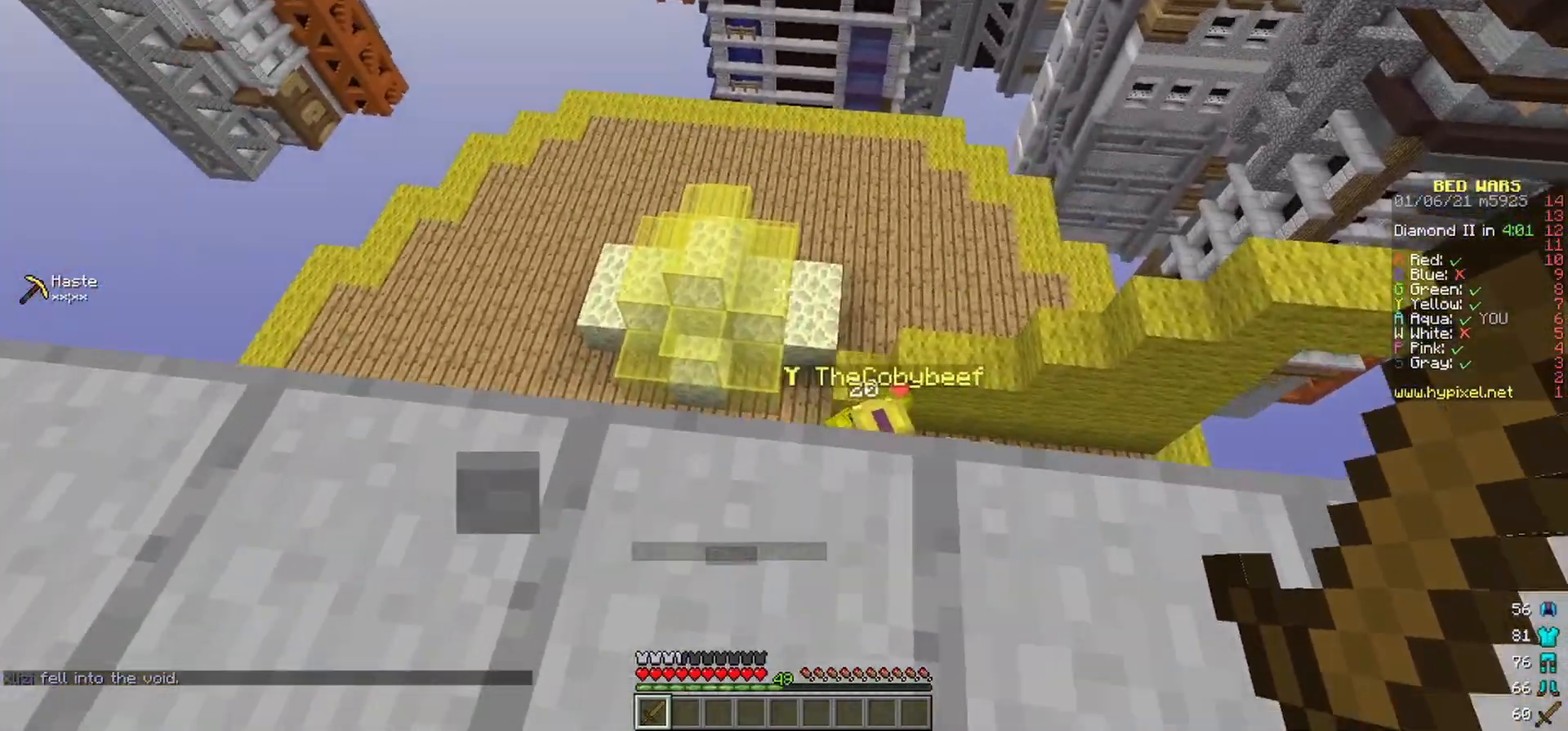
{"keys": ["w"], "mouse": [], "events": [[117, "a", "down"], [267, "a", "up"], [450, "w", "down"]]}
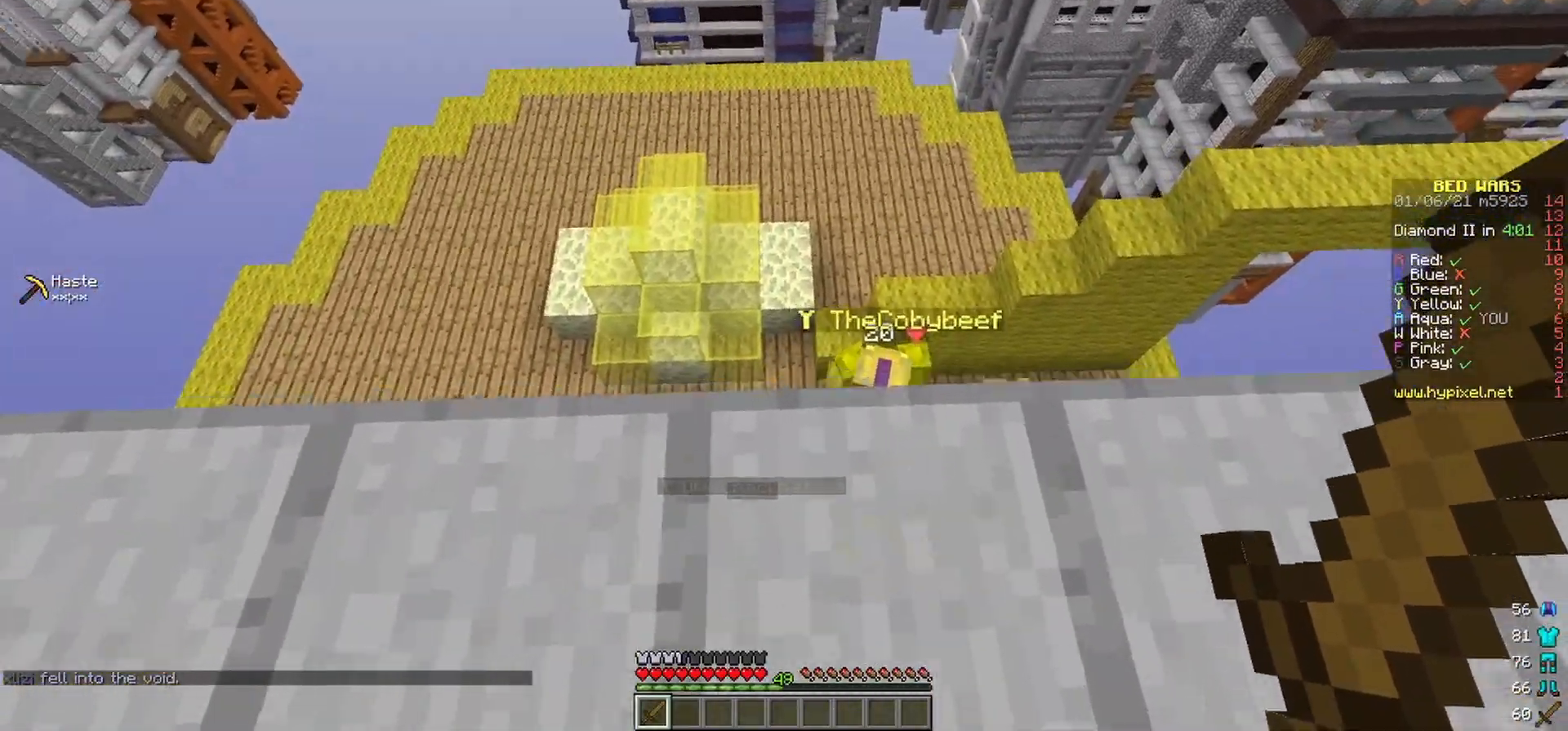
{"keys": [], "mouse": ["left"], "events": [[67, "w", "up"], [400, "s", "down"], [417, "mouse_left", "down"], [483, "s", "up"]]}
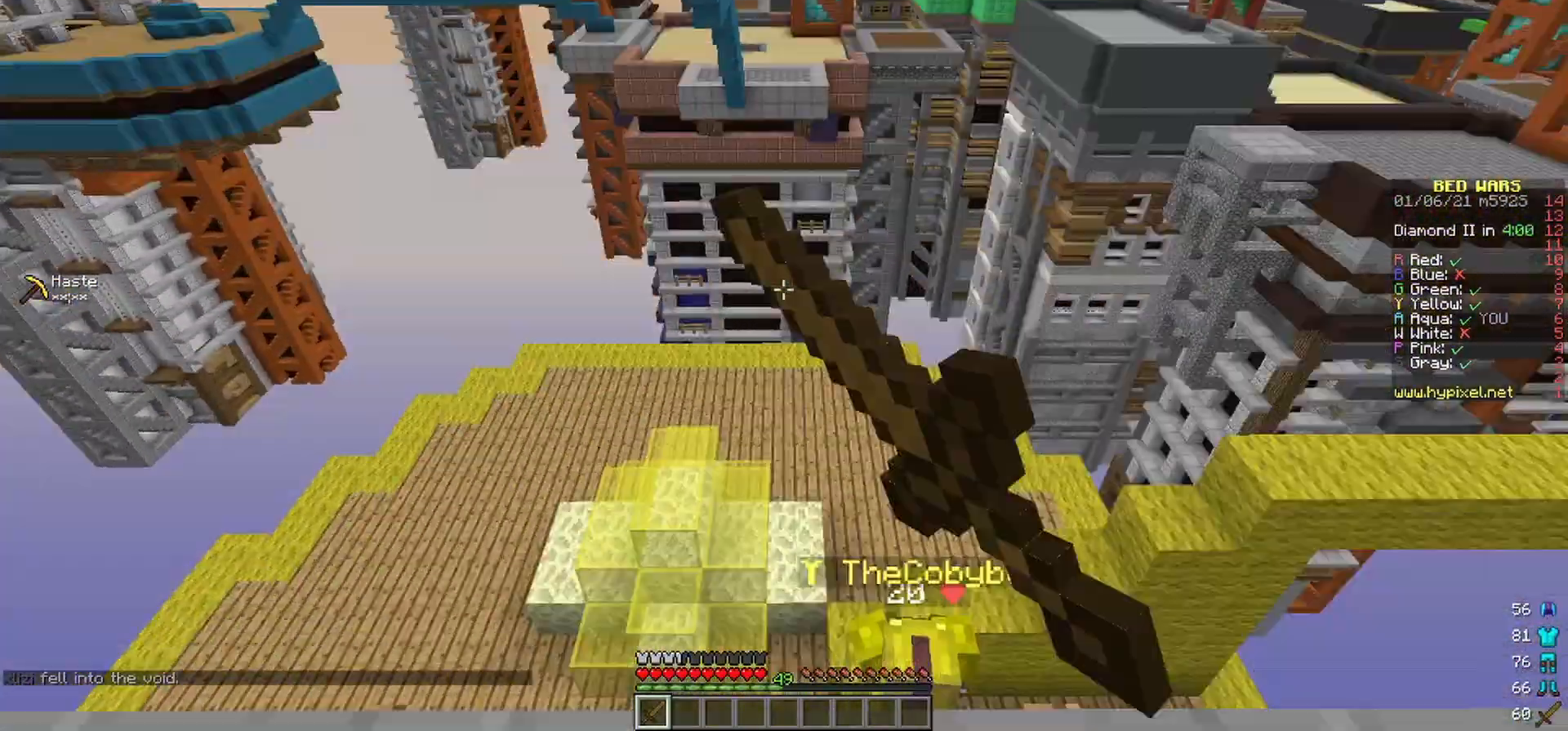
{"keys": ["d"], "mouse": [], "events": [[117, "mouse_left", "up"], [150, "mouse_left", "down"], [283, "mouse_left", "up"], [350, "d", "down"]]}
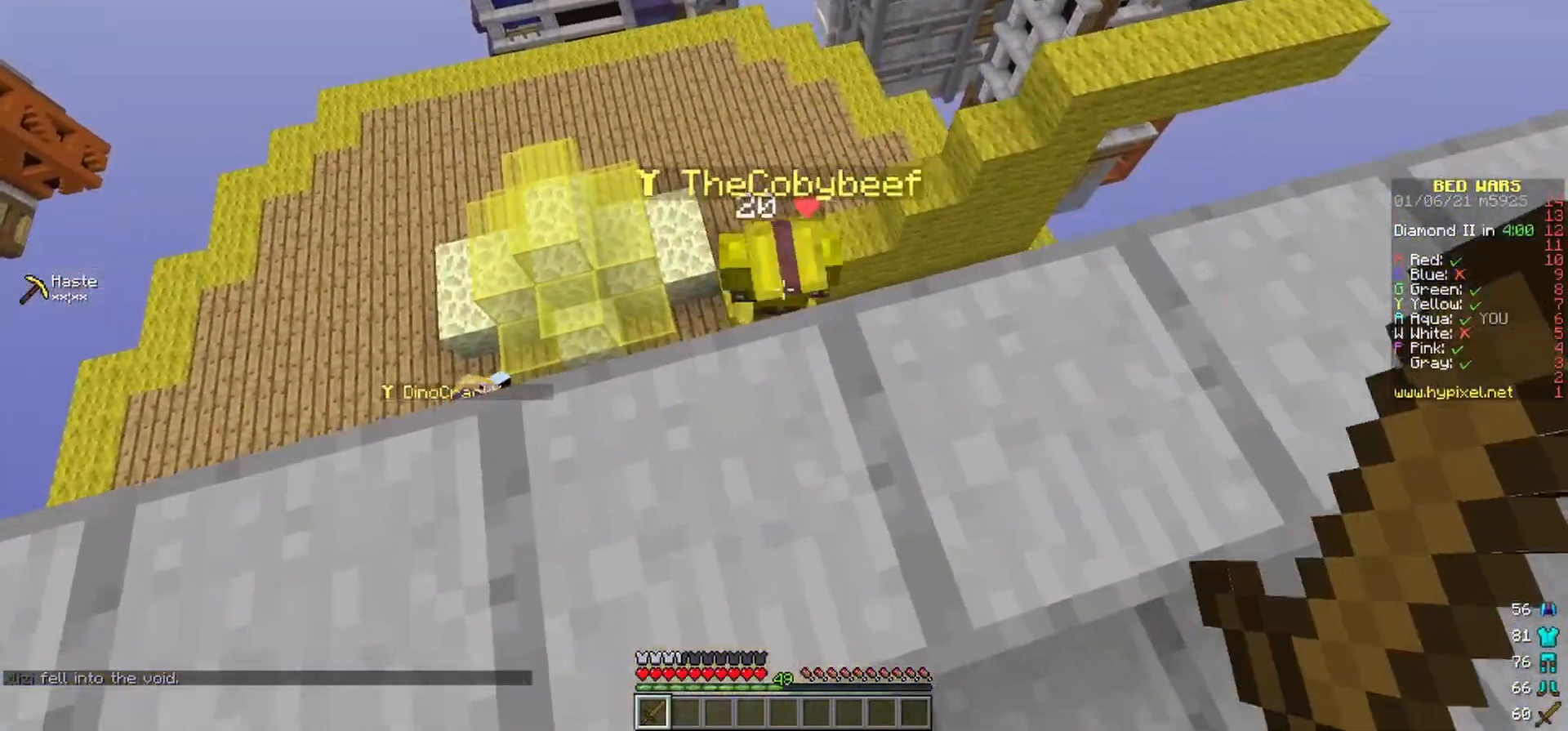
{"keys": [], "mouse": [], "events": [[33, "d", "up"], [33, "w", "down"], [150, "w", "up"]]}
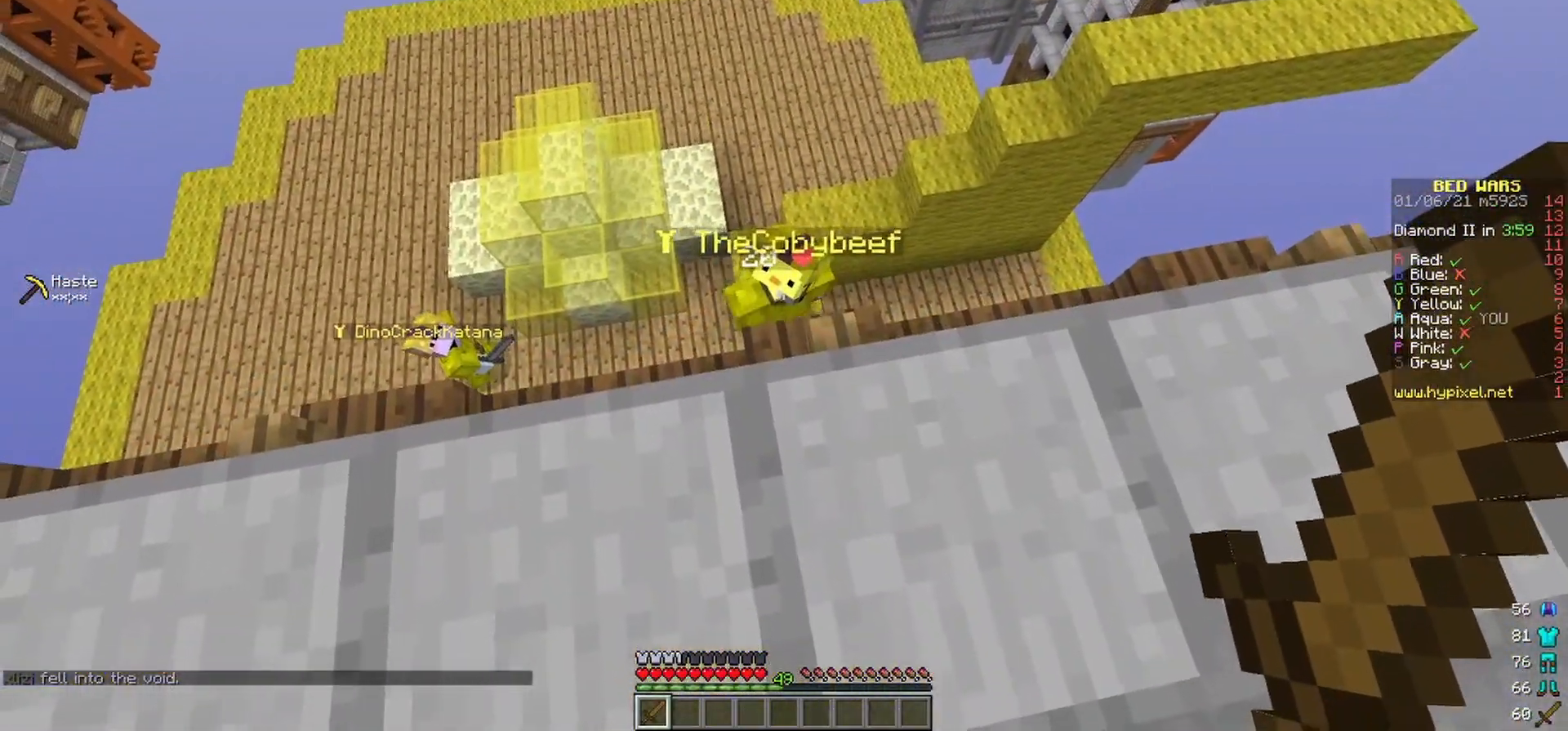
{"keys": [], "mouse": [], "events": []}
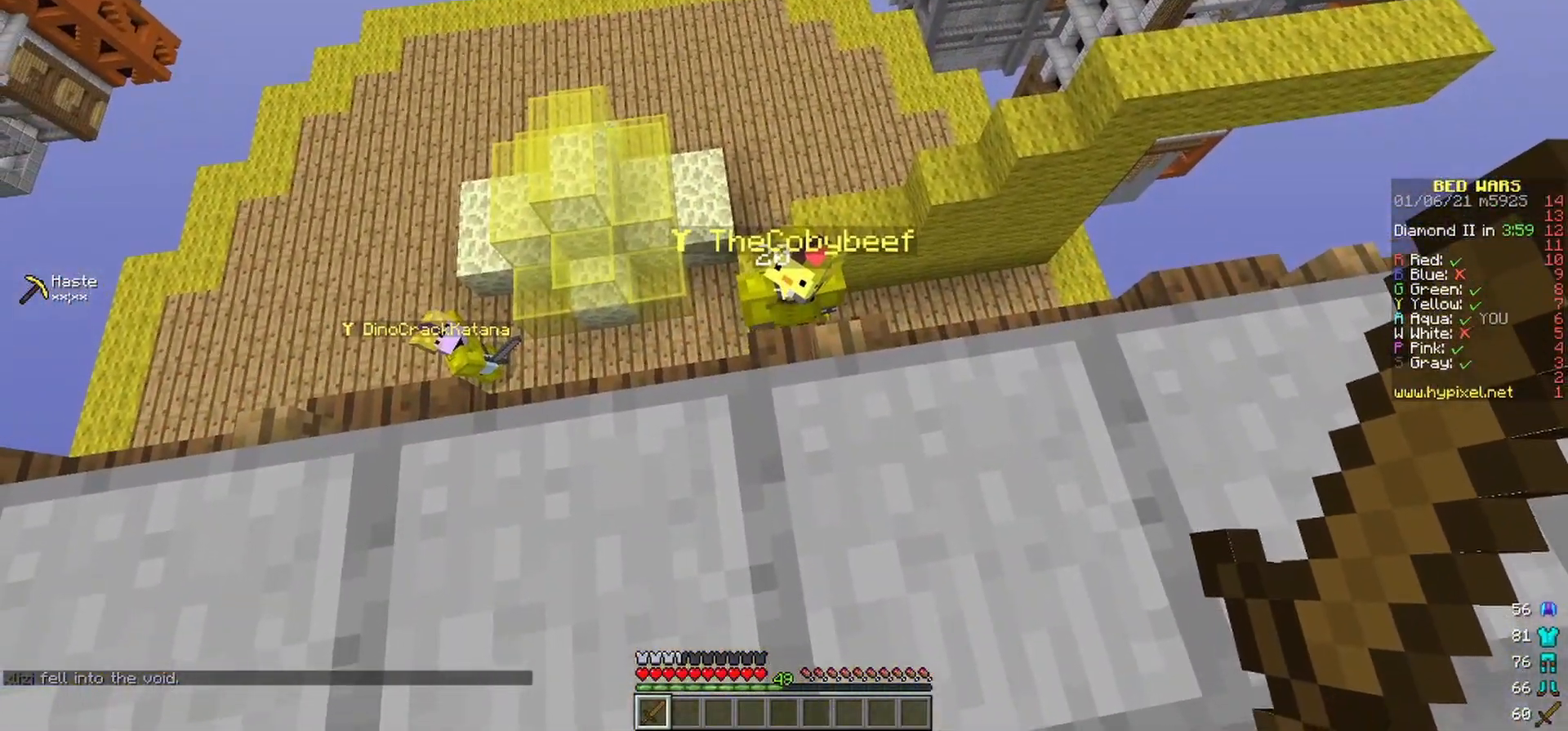
{"keys": [], "mouse": [], "events": []}
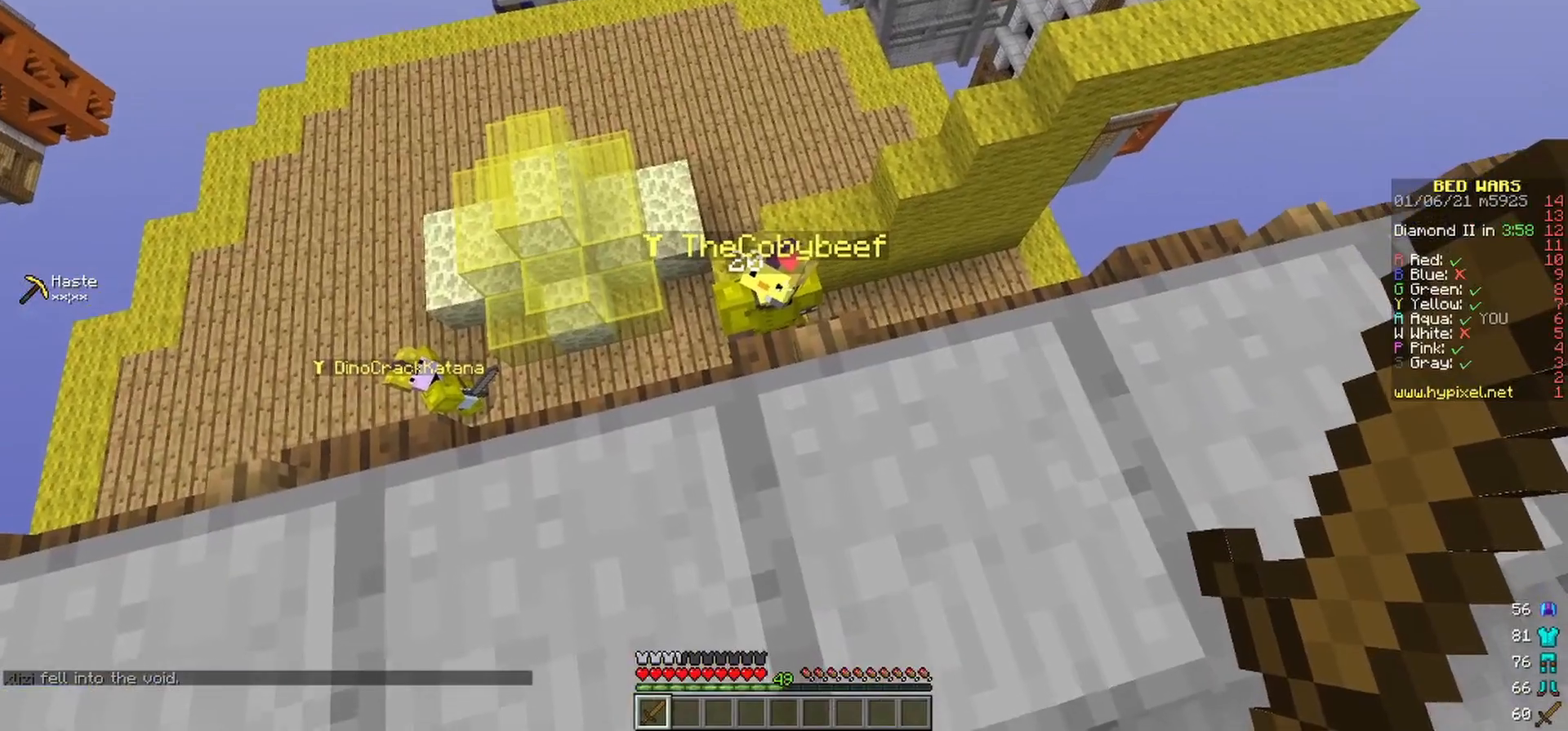
{"keys": [], "mouse": [], "events": []}
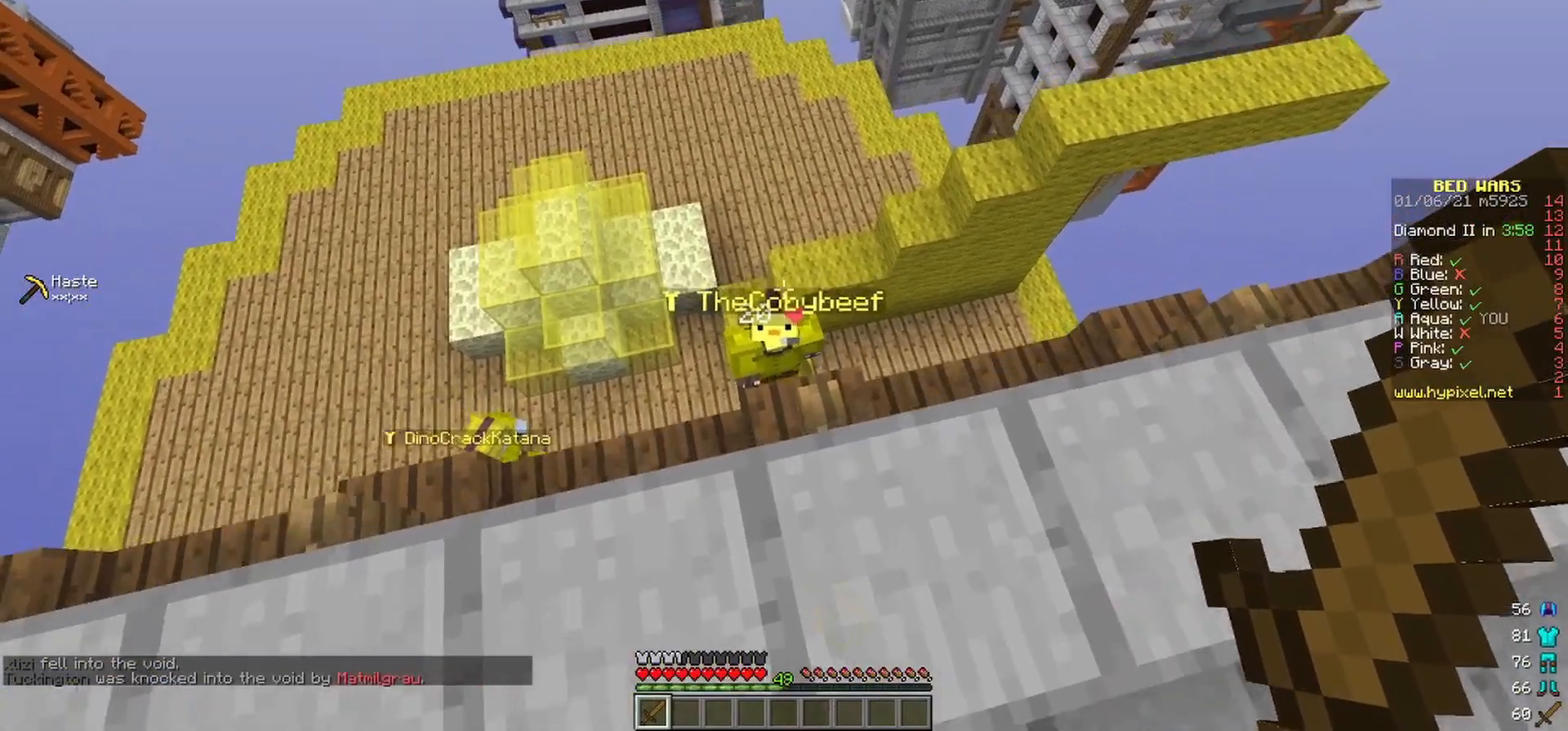
{"keys": [], "mouse": [], "events": [[17, "w", "down"], [217, "w", "up"]]}
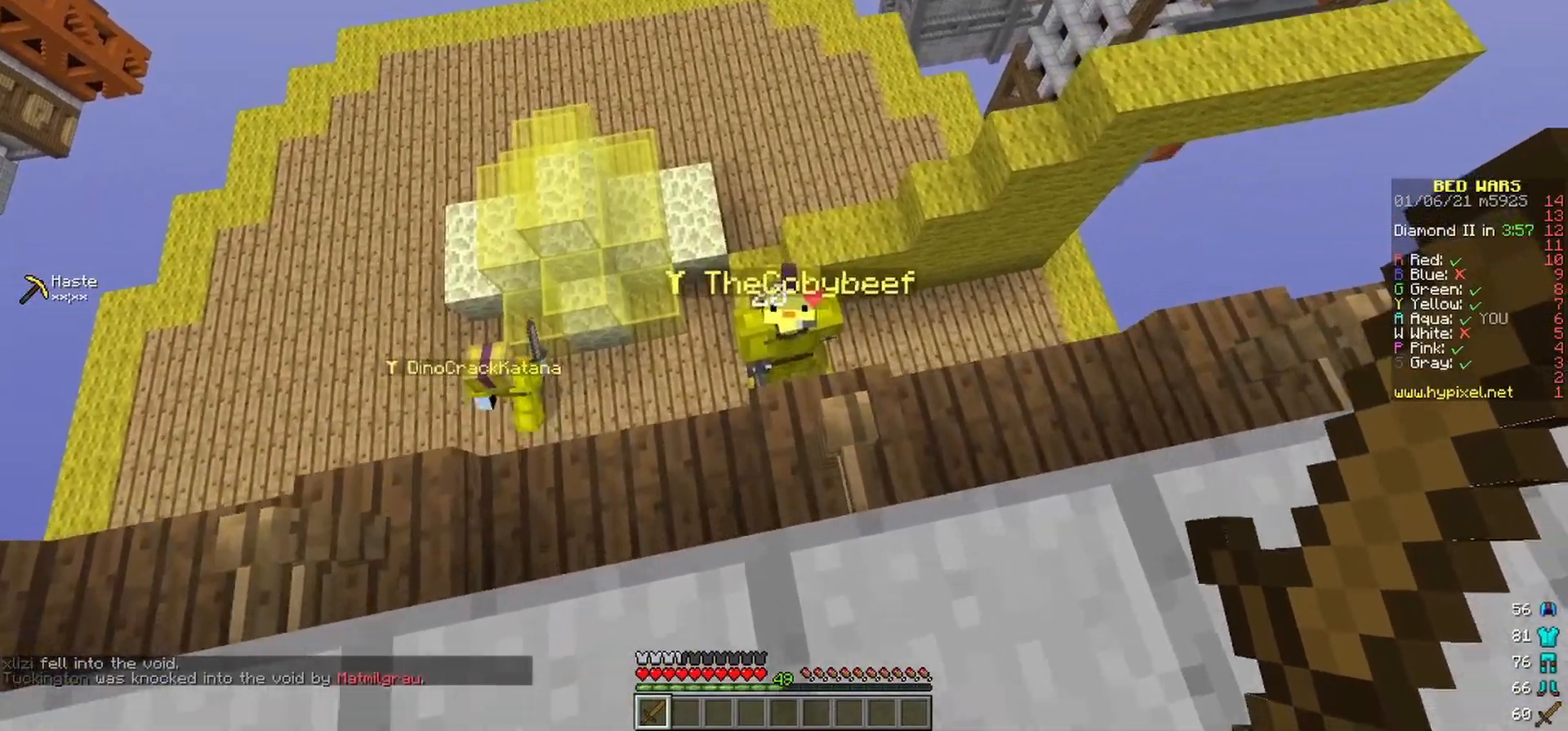
{"keys": [], "mouse": [], "events": [[17, "mouse_left", "down"], [17, "s", "down"], [183, "s", "up"], [433, "mouse_left", "up"]]}
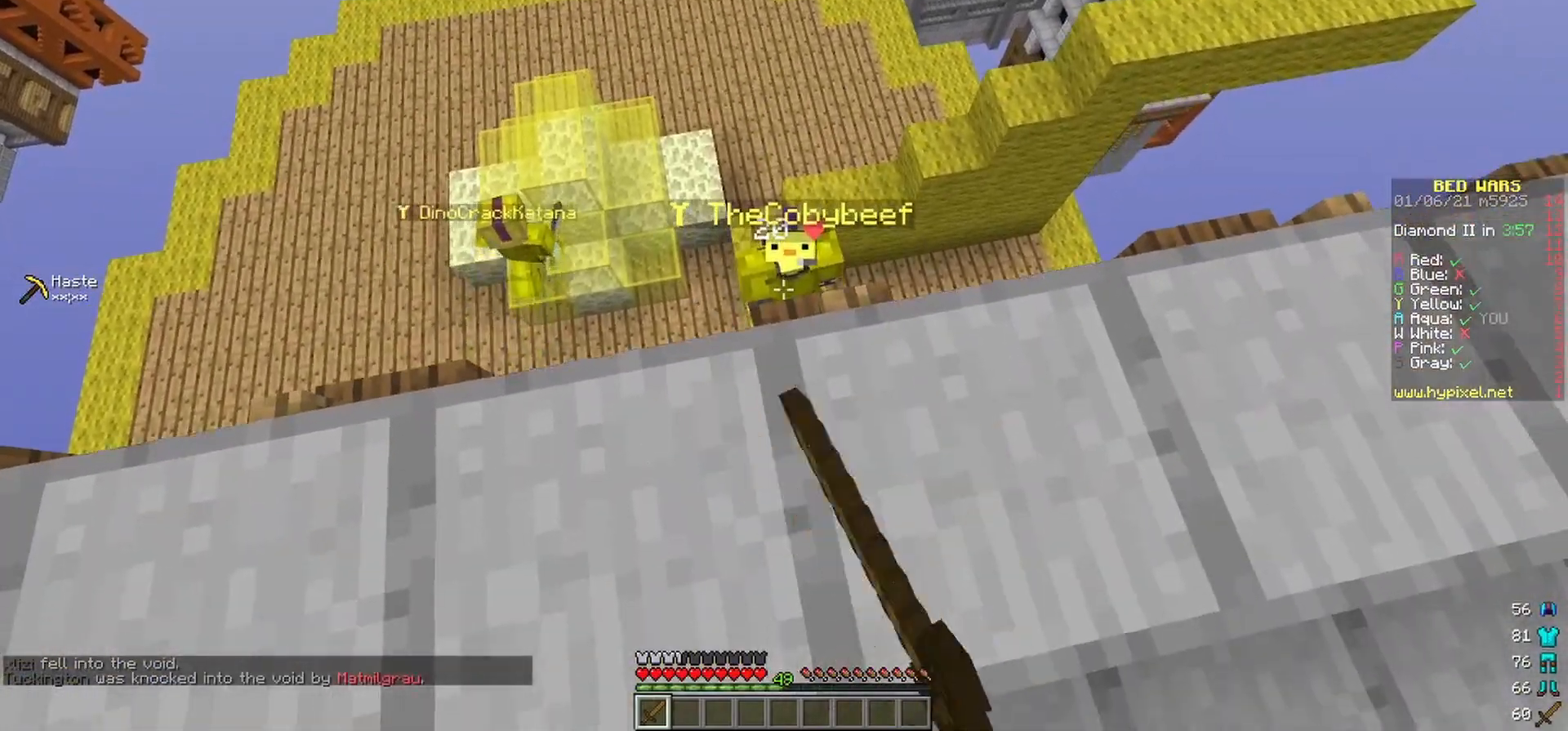
{"keys": ["w"], "mouse": [], "events": [[467, "w", "down"]]}
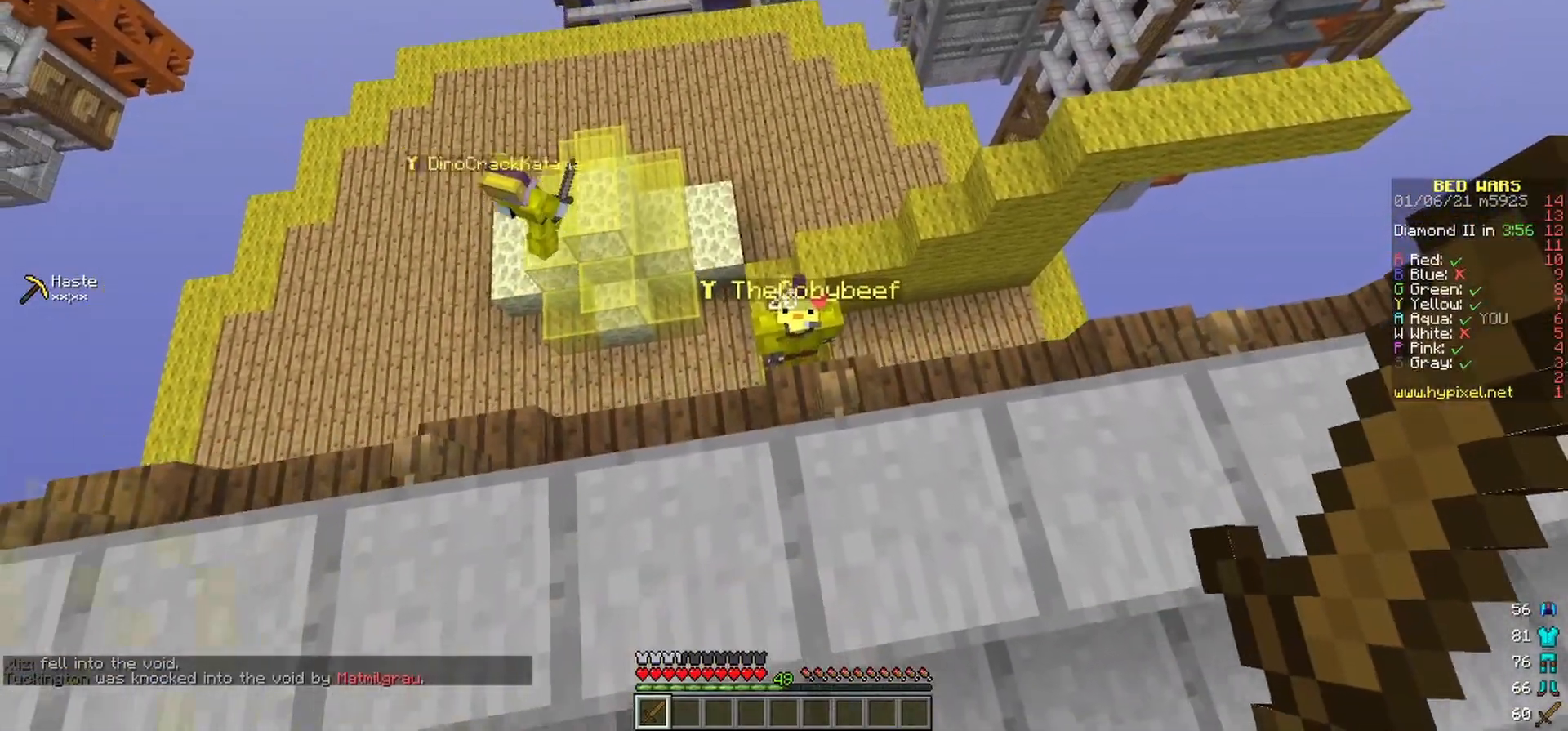
{"keys": ["d"], "mouse": ["left"], "events": [[67, "w", "up"], [100, "mouse_left", "down"], [367, "d", "down"]]}
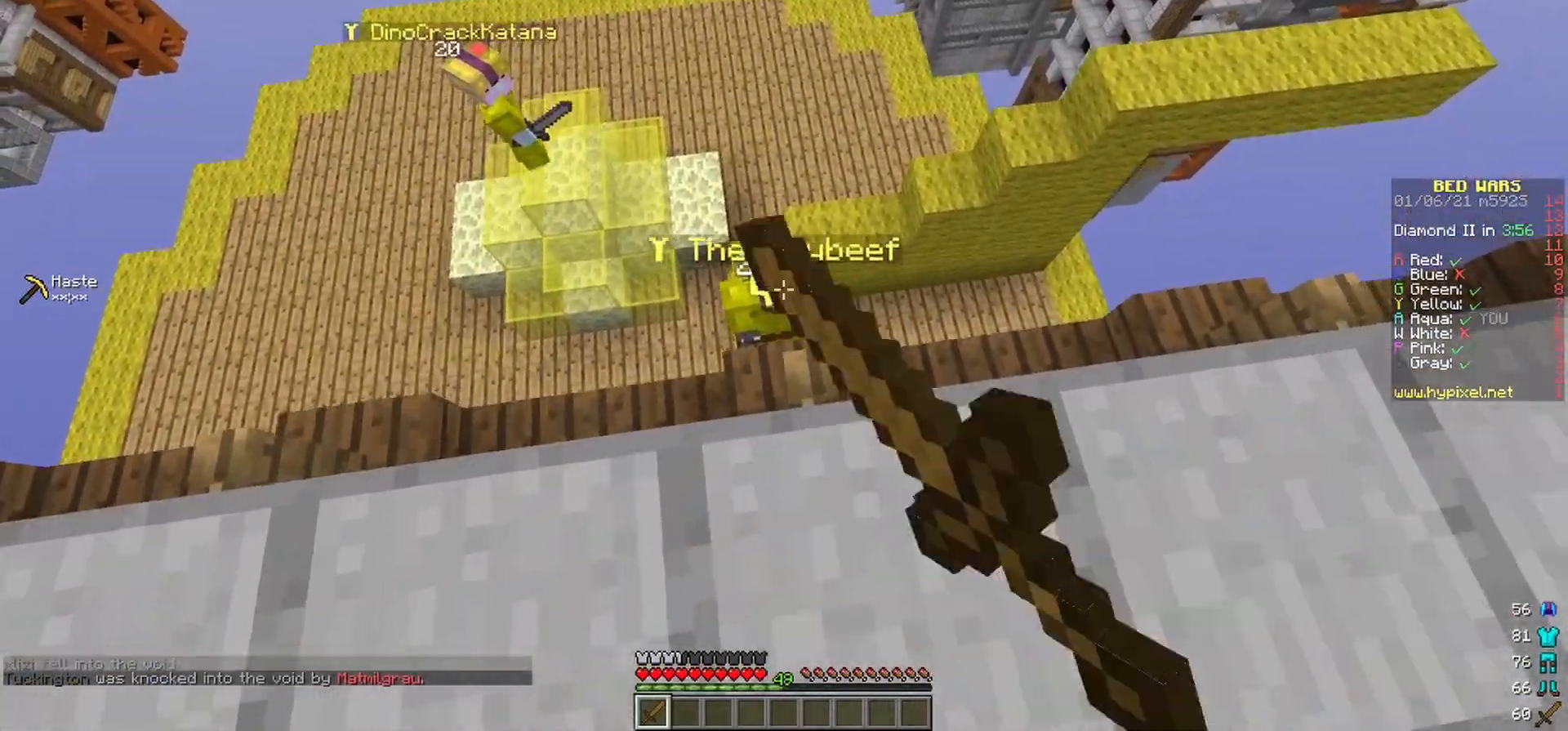
{"keys": ["a"], "mouse": [], "events": [[233, "d", "up"], [350, "a", "down"], [367, "mouse_left", "up"]]}
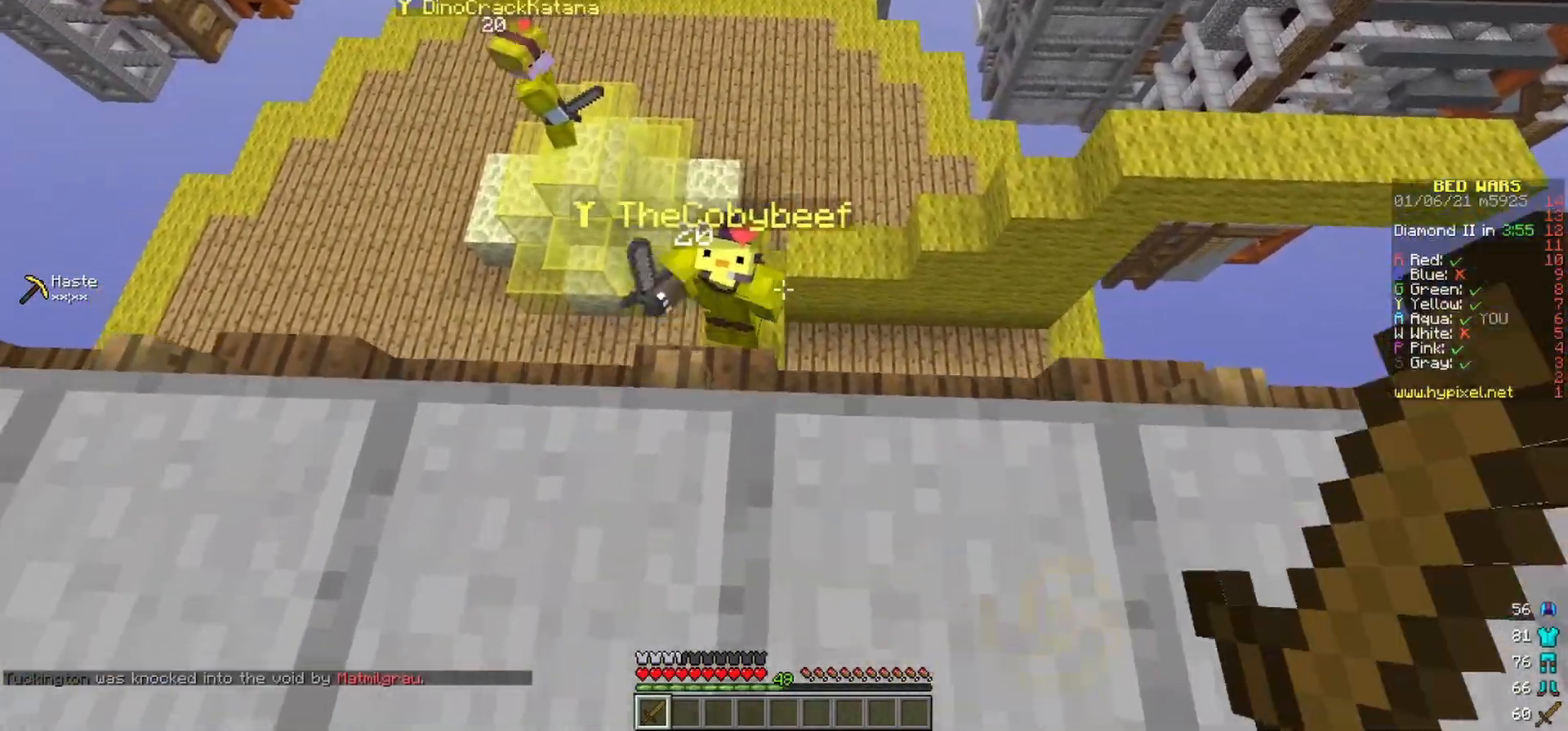
{"keys": ["s"], "mouse": [], "events": [[217, "mouse_left", "down"], [317, "a", "up"], [400, "s", "down"], [500, "mouse_left", "up"]]}